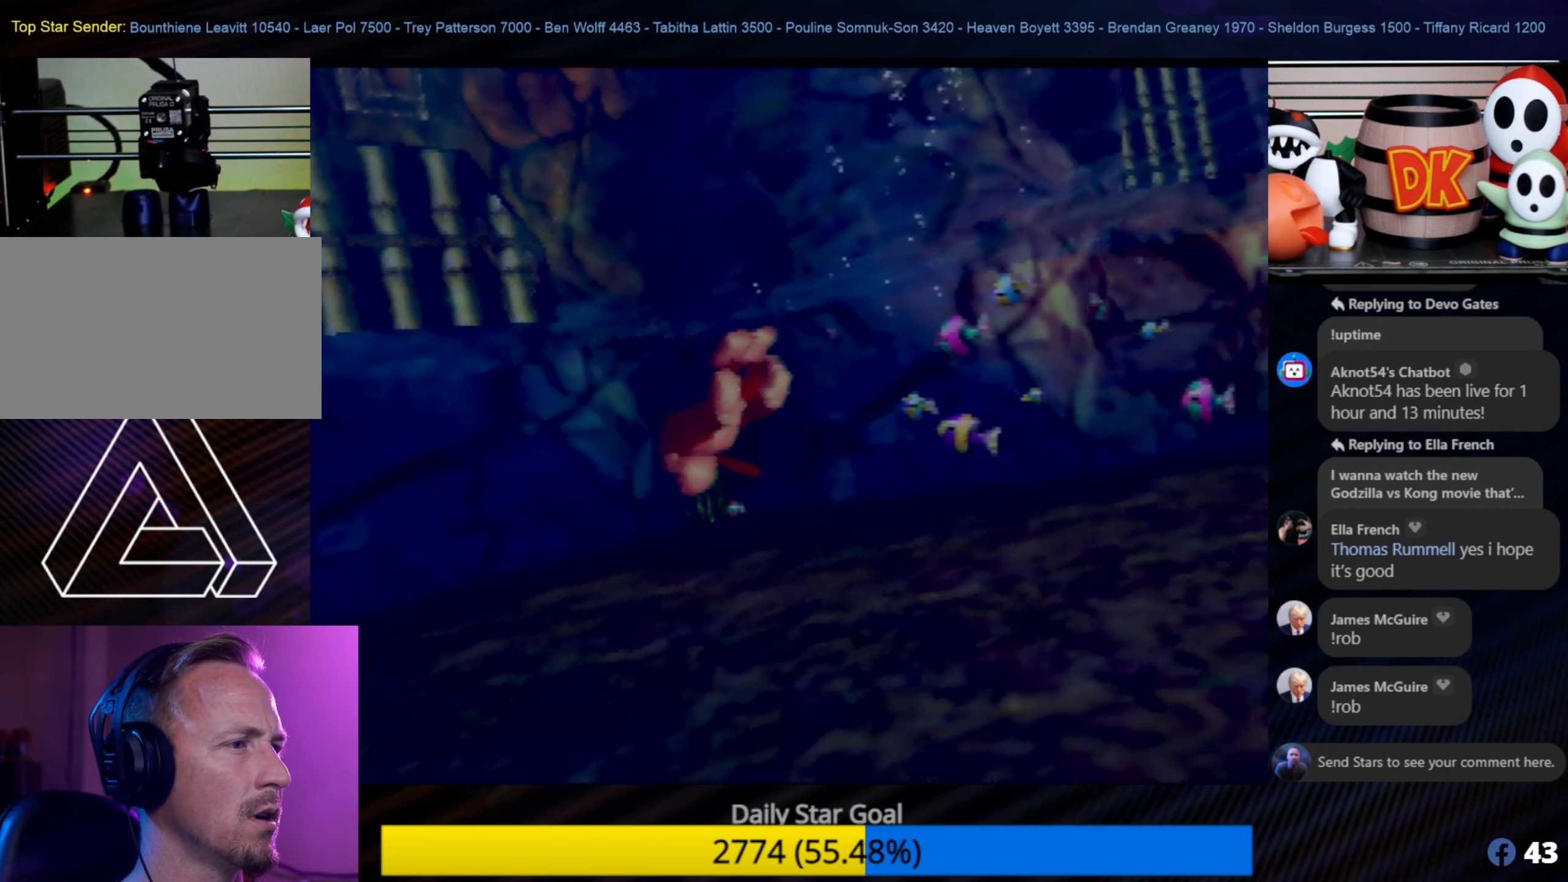
Gameplay with a controller (Nintendo layout); each line is a JSON object with the inputs held at the frame after it. "events" lists button and stick changes between this image and that frame as [ms after this image, input, new state], when the widget could be followed in between. Not read: L1 L3 R3.
{"buttons": ["A"], "left_stick": "up-left", "events": [[67, "left_stick", "up-left"], [367, "A", "down"]]}
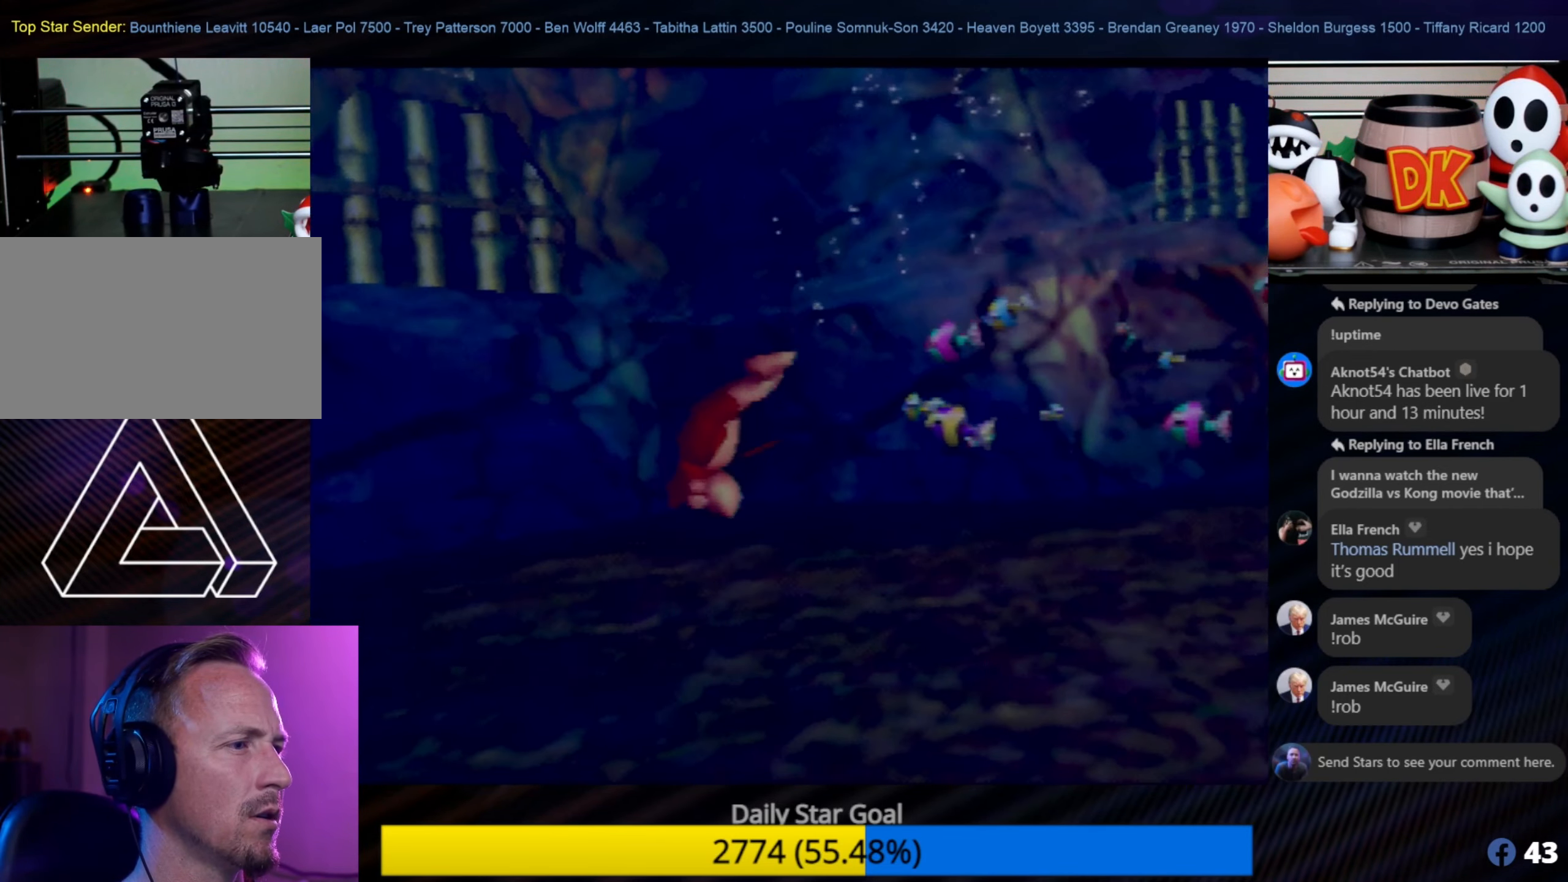
{"buttons": ["A"], "left_stick": "up-left", "events": [[17, "A", "up"], [67, "A", "down"], [217, "A", "up"], [267, "A", "down"], [367, "A", "up"], [383, "A", "down"]]}
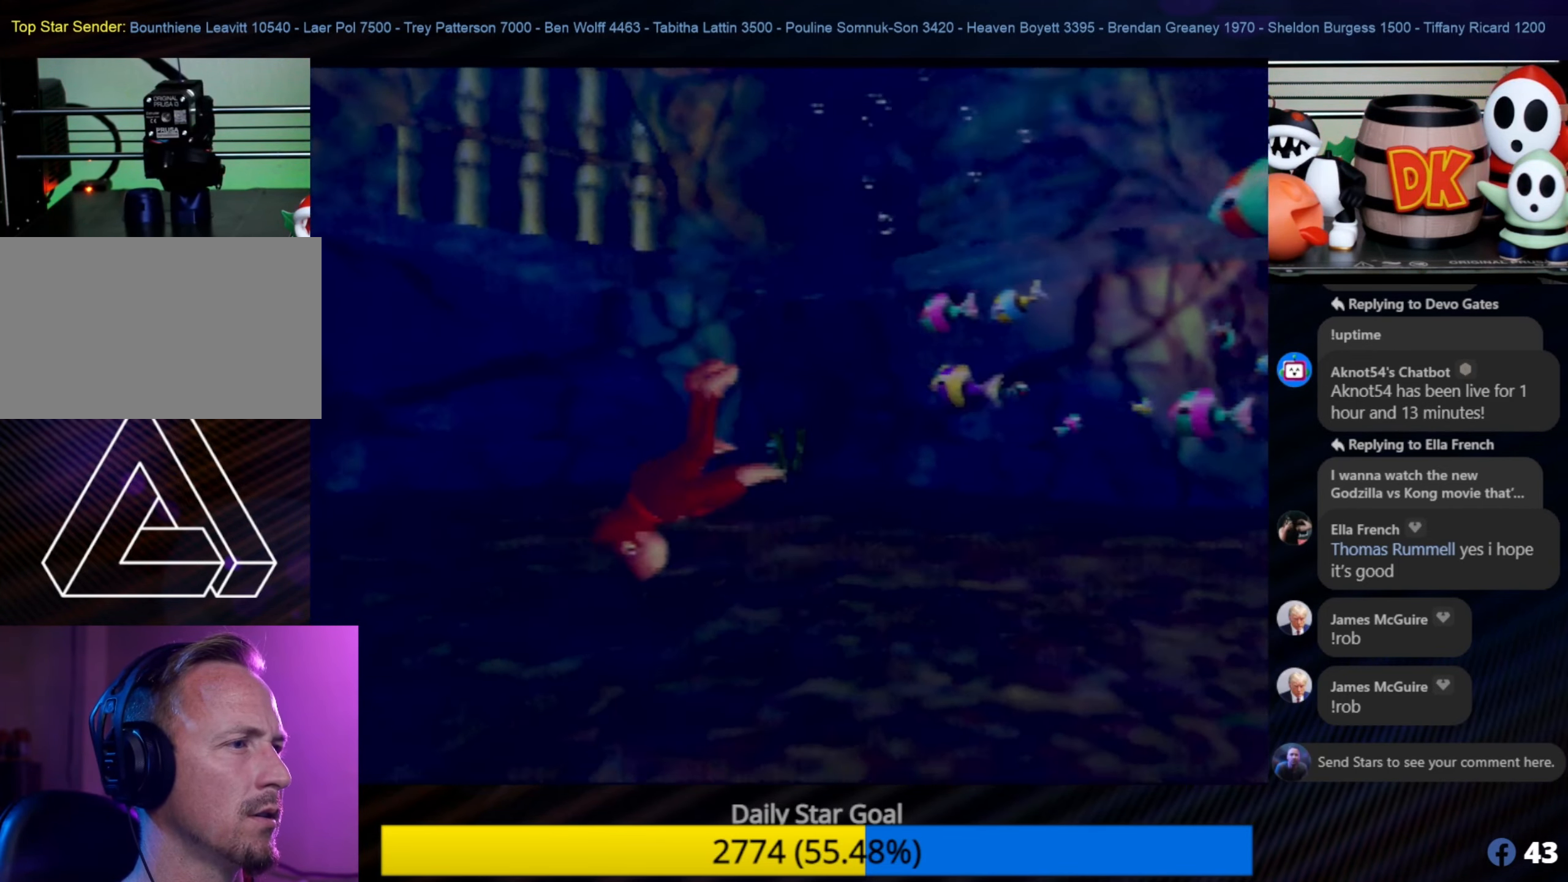
{"buttons": ["A"], "left_stick": "down-right", "events": [[17, "left_stick", "center"], [67, "left_stick", "down"], [367, "left_stick", "down-right"]]}
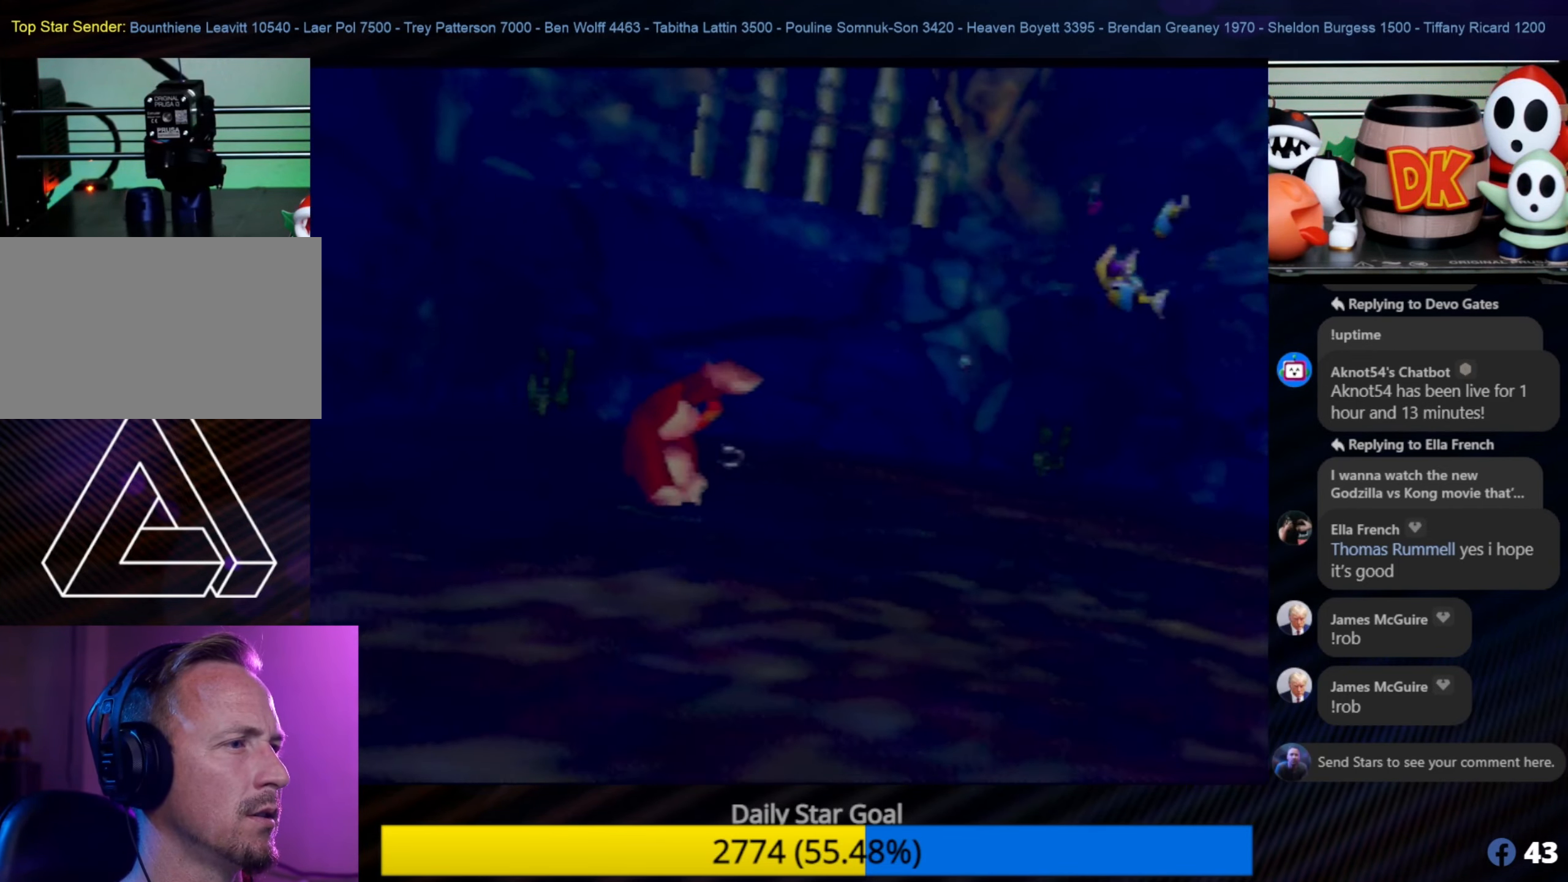
{"buttons": ["A"], "left_stick": "down-right", "events": []}
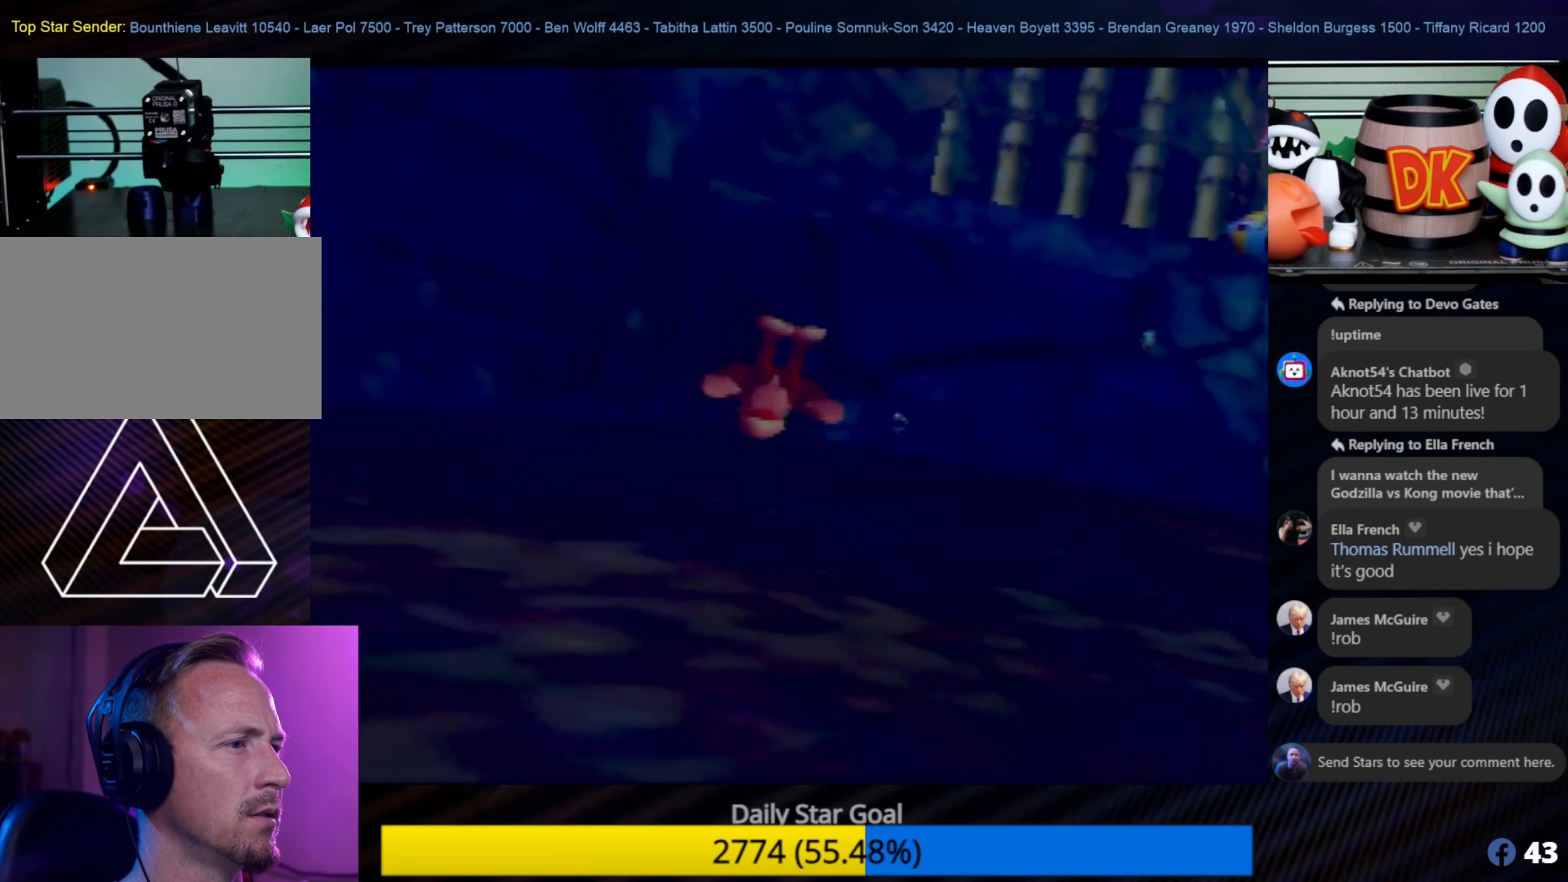
{"buttons": ["A"], "left_stick": "center", "events": [[100, "A", "up"], [200, "A", "down"], [384, "left_stick", "center"]]}
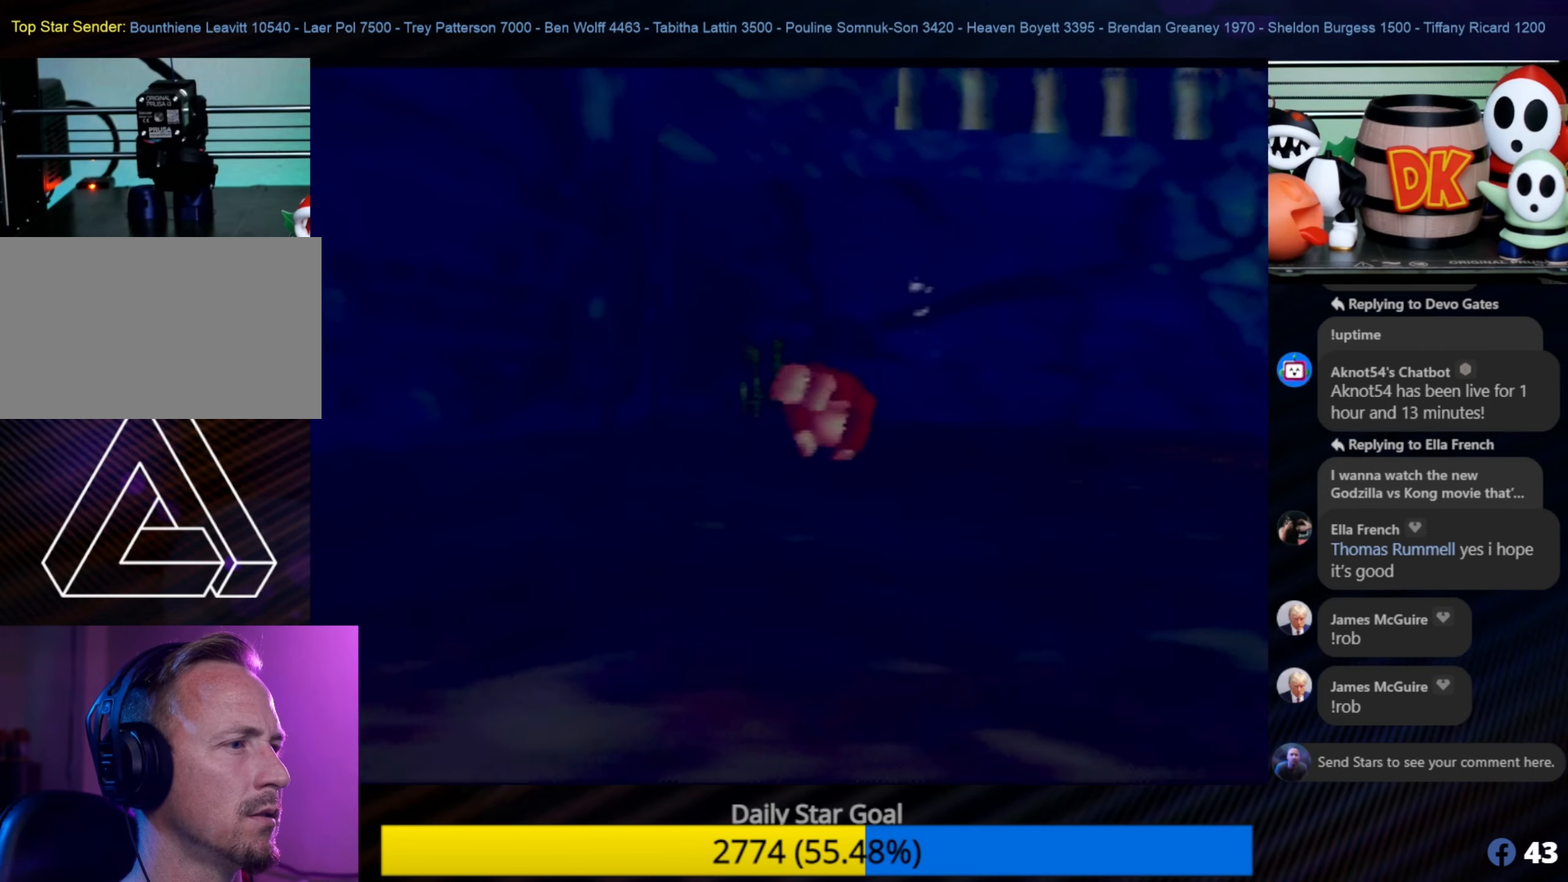
{"buttons": ["A"], "left_stick": "down", "events": [[117, "left_stick", "down"]]}
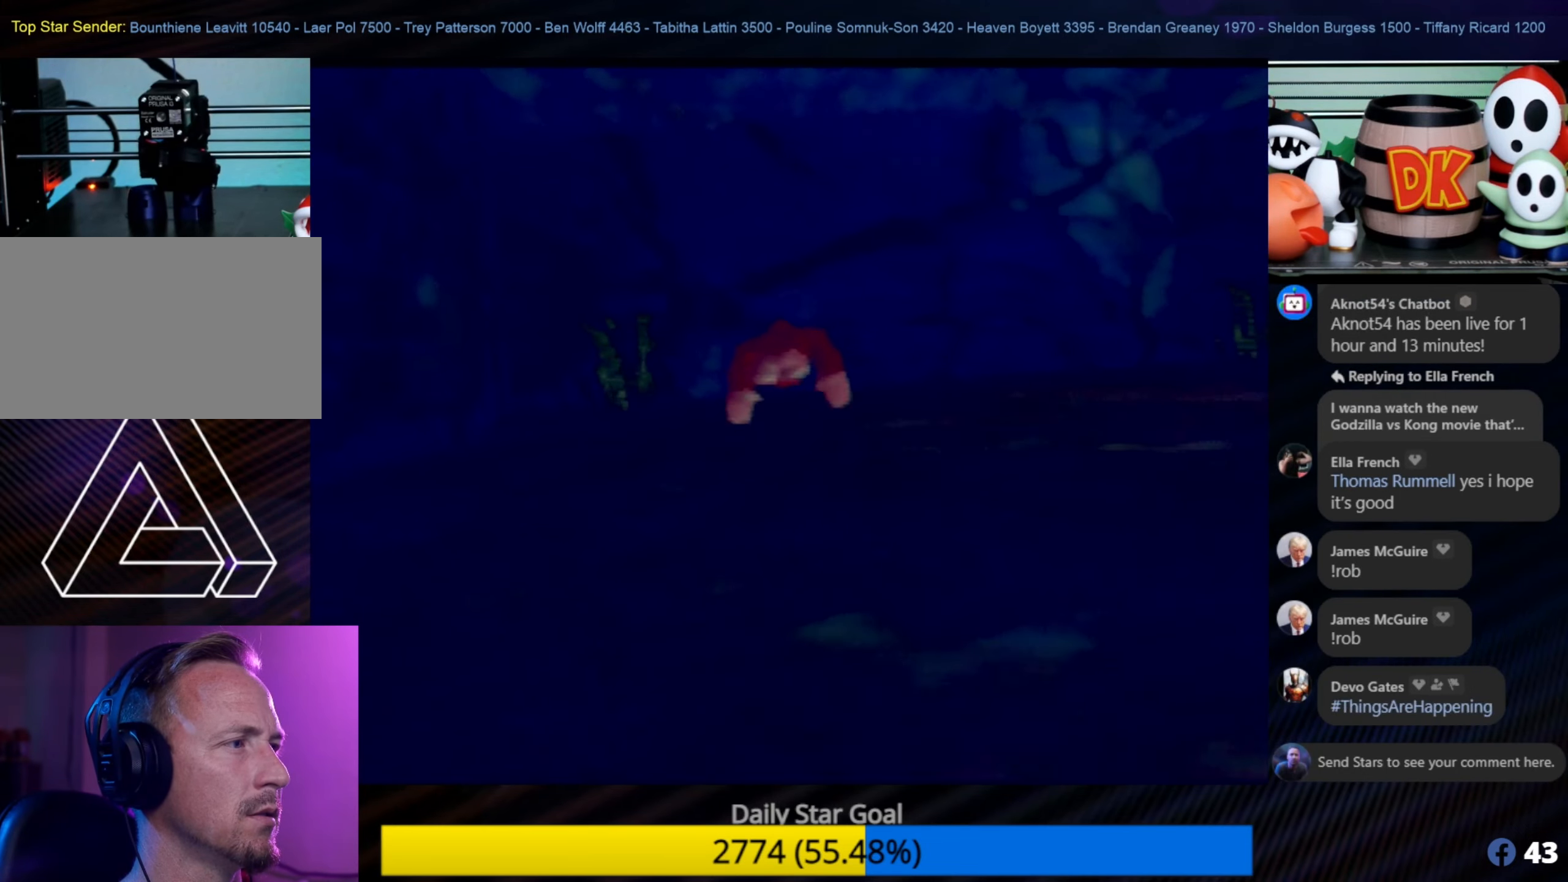
{"buttons": ["A"], "left_stick": "down", "events": []}
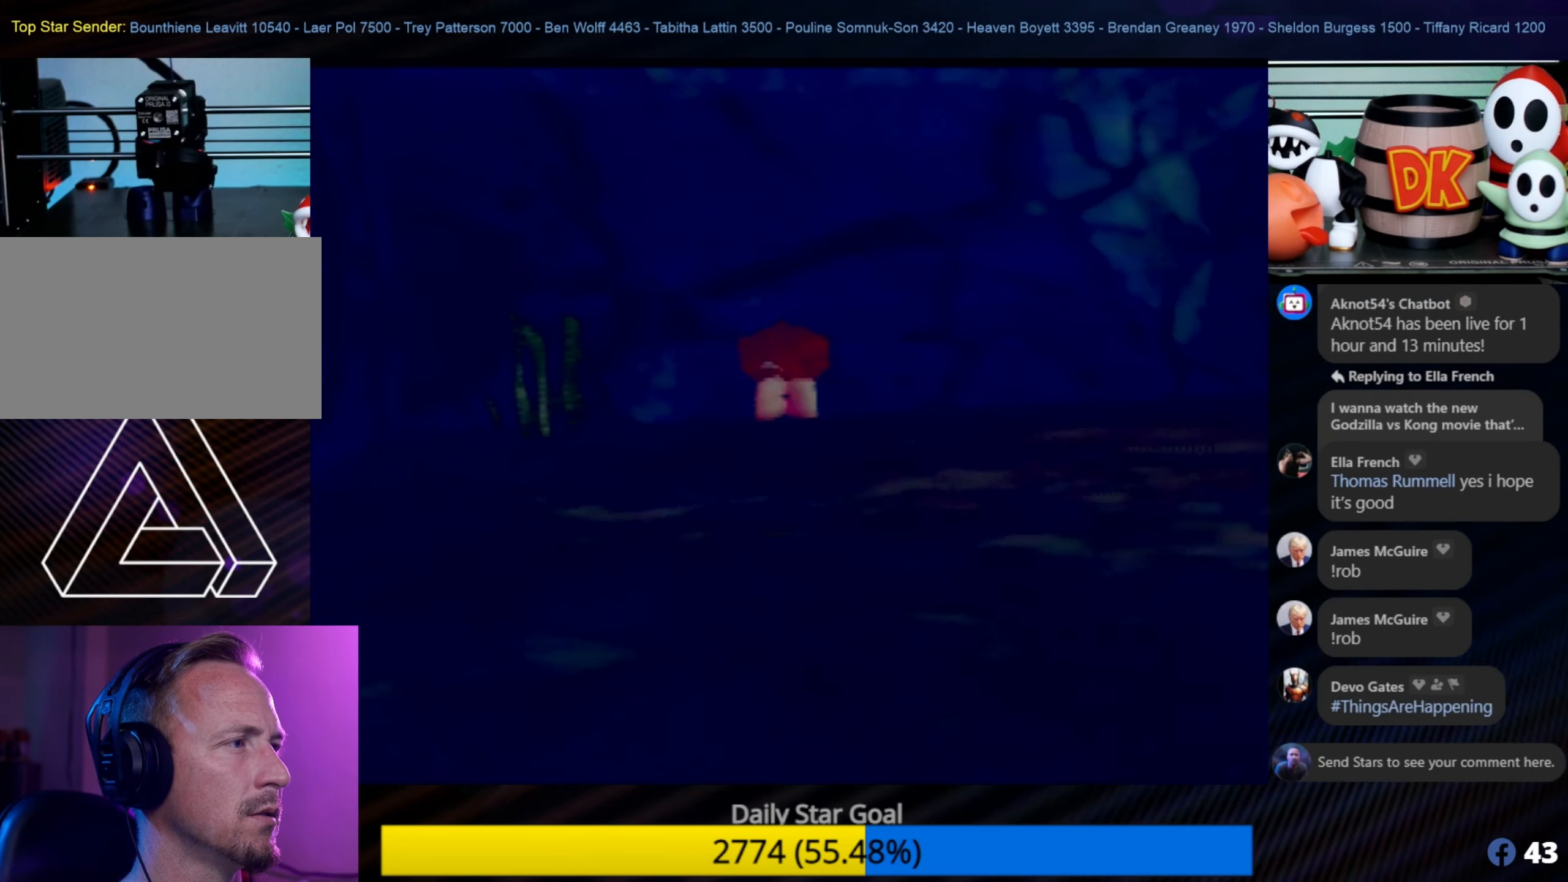
{"buttons": ["A"], "left_stick": "down", "events": []}
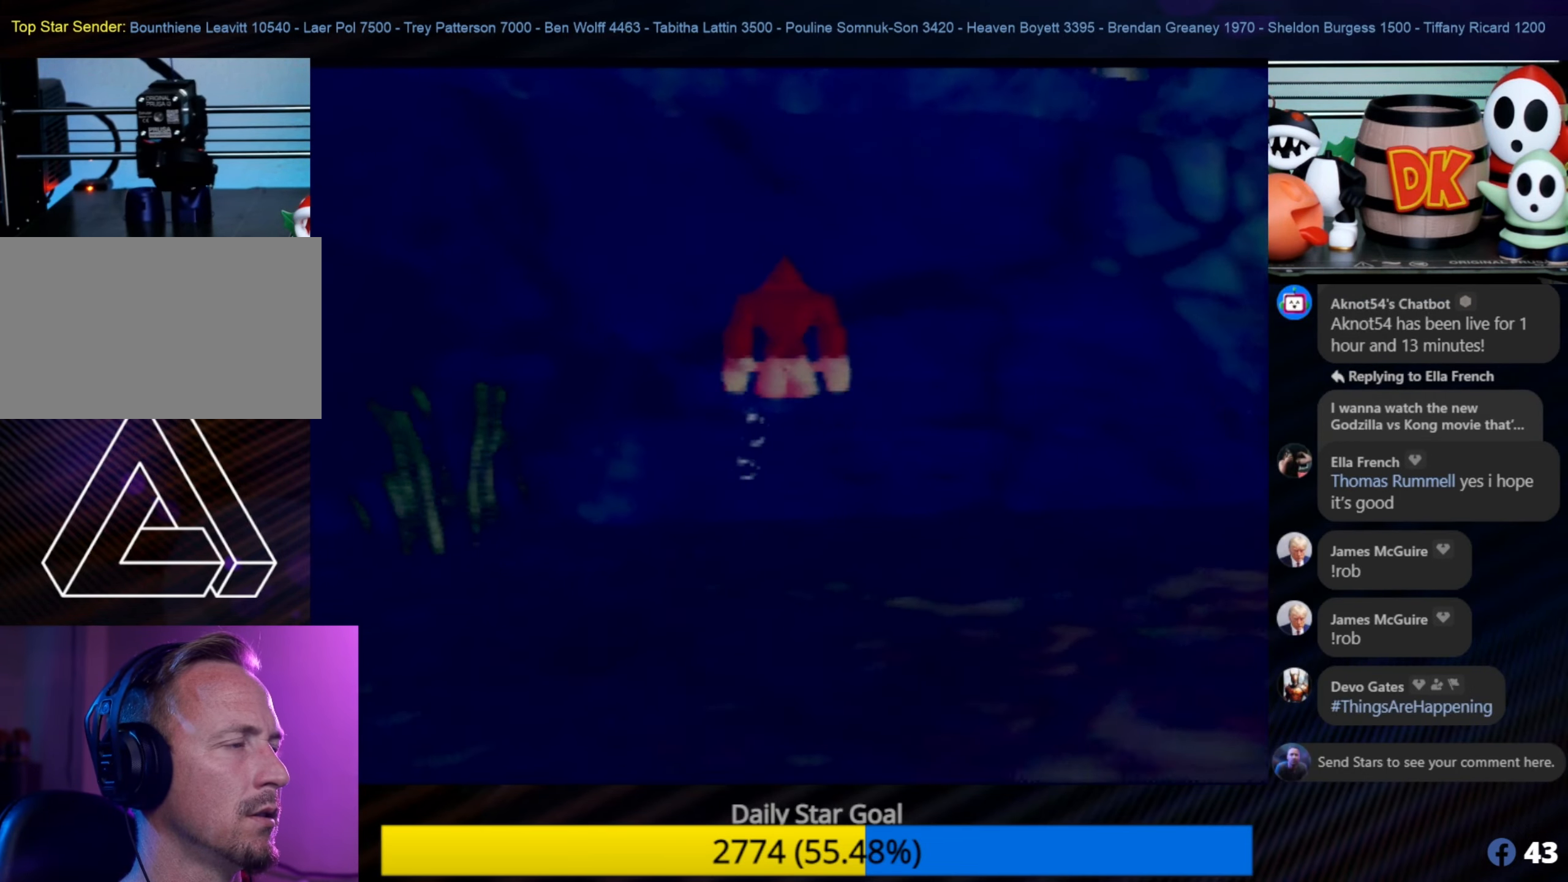
{"buttons": ["A"], "left_stick": "down", "events": []}
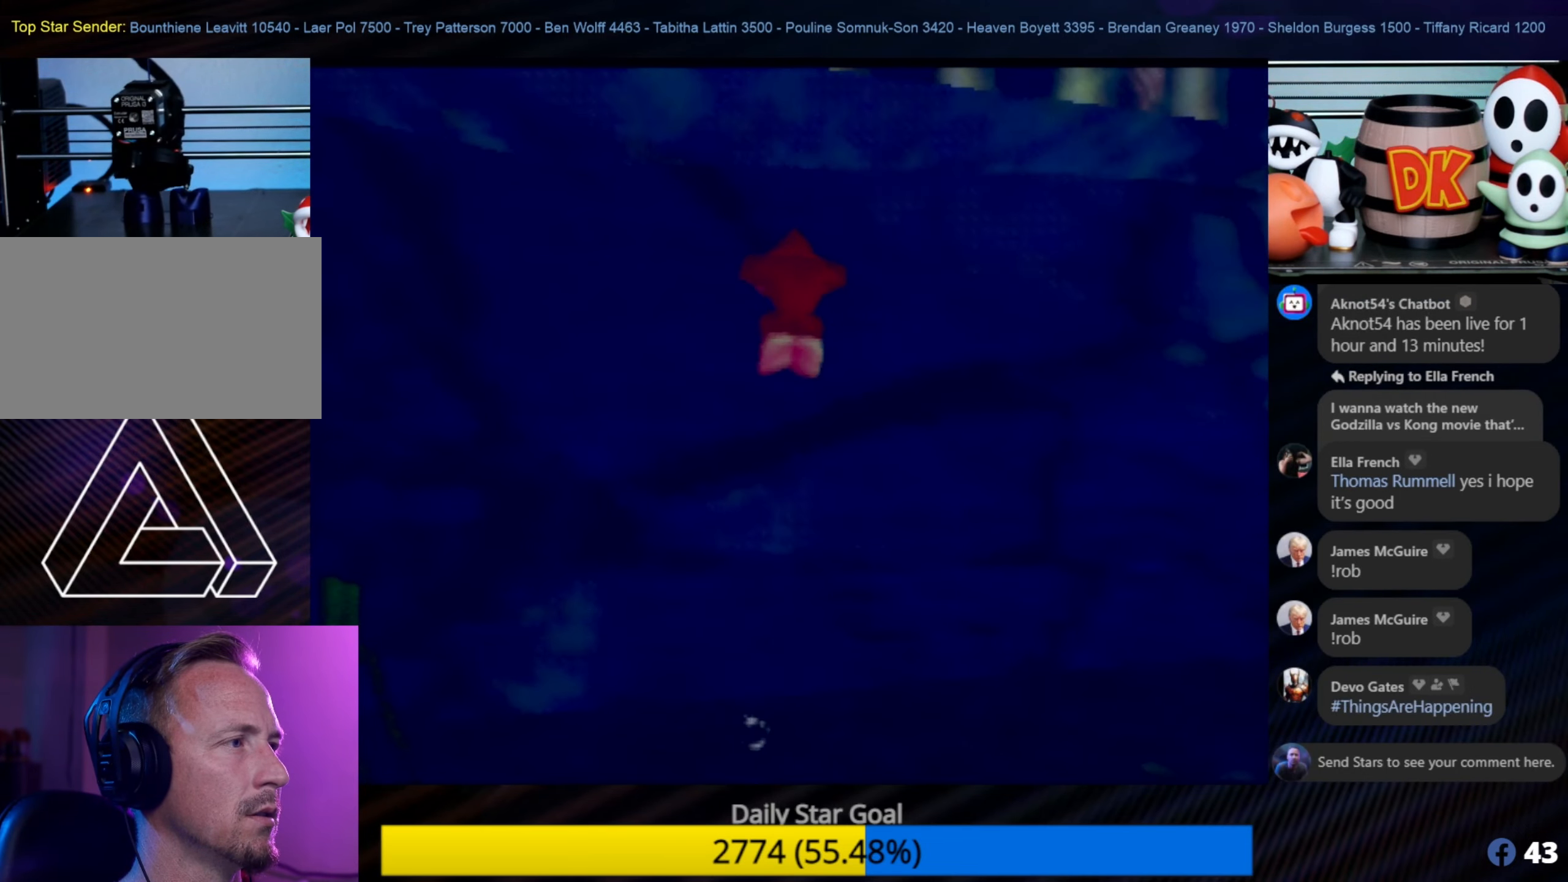
{"buttons": ["A"], "left_stick": "center", "events": [[400, "left_stick", "center"]]}
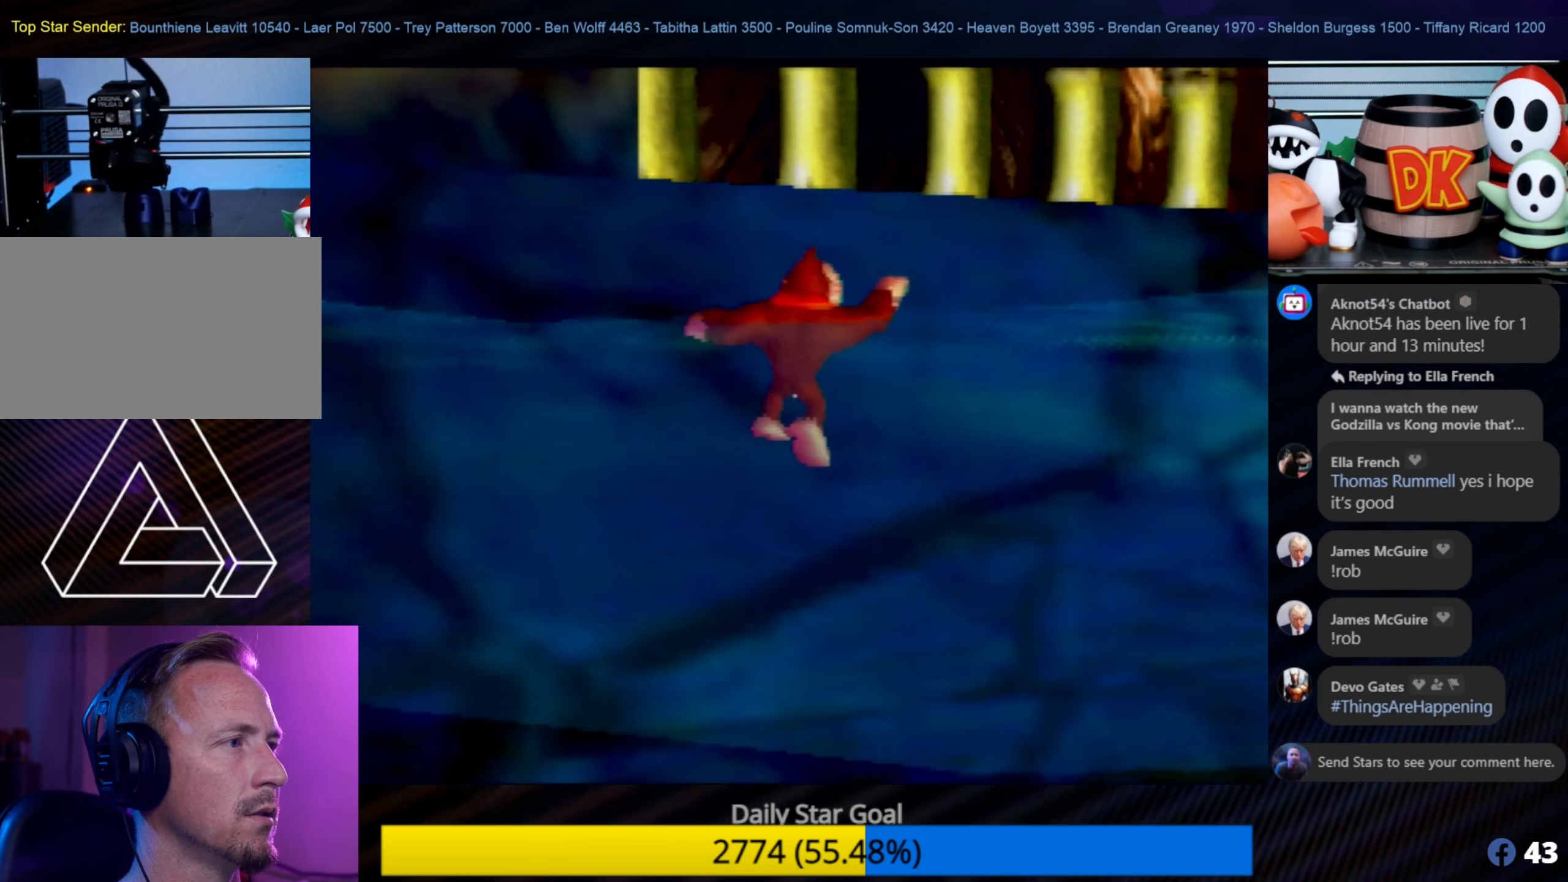
{"buttons": ["A"], "left_stick": "up", "events": [[50, "left_stick", "up"], [250, "left_stick", "center"], [400, "A", "up"], [400, "left_stick", "up"], [484, "A", "down"]]}
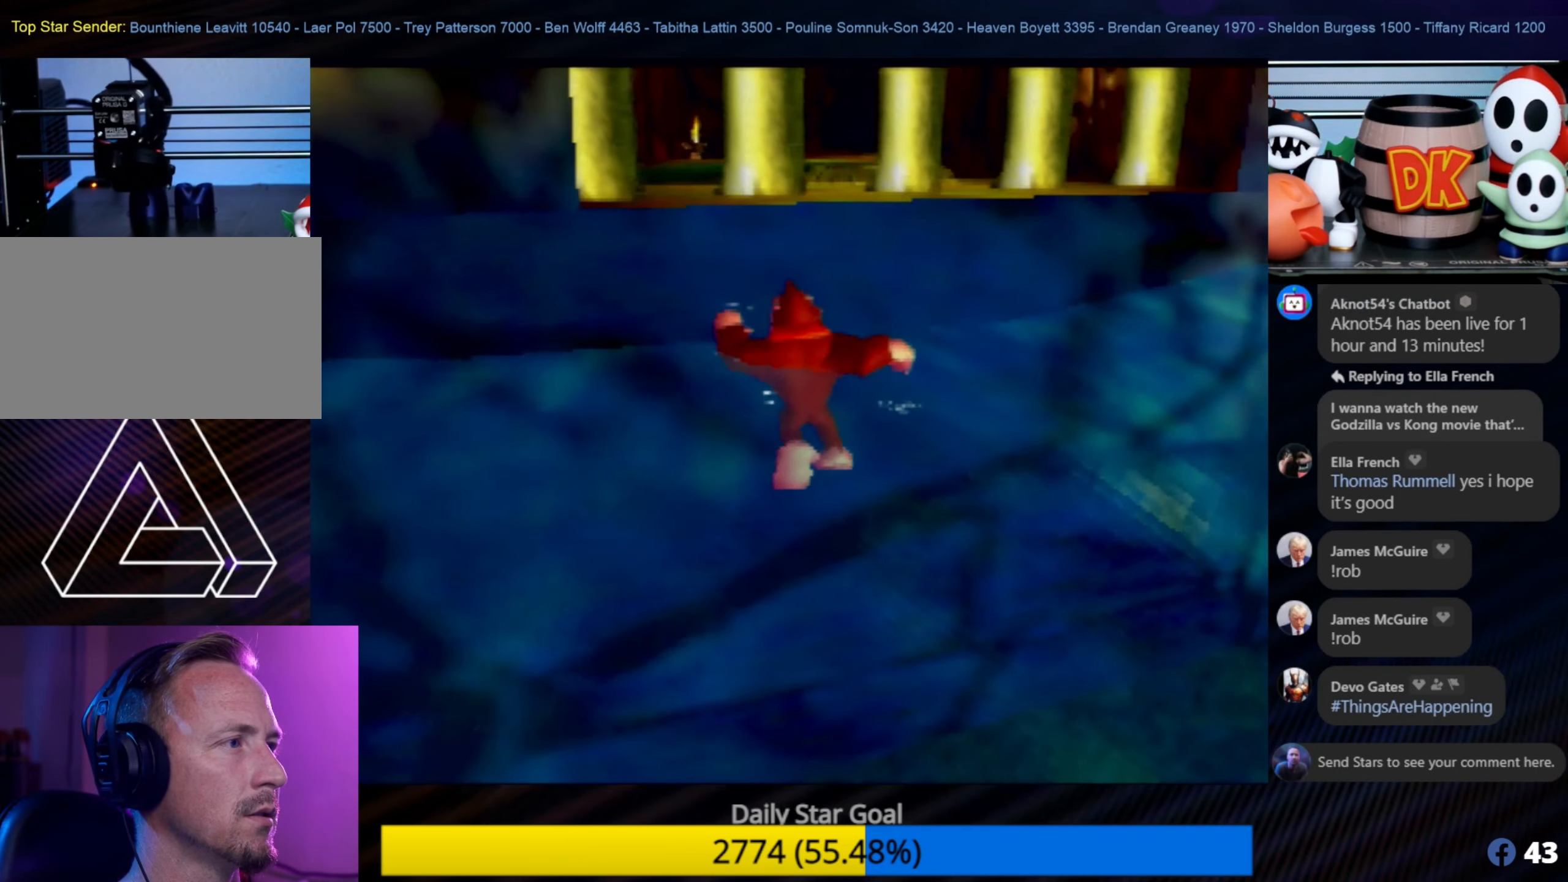
{"buttons": ["A"], "left_stick": "up", "events": []}
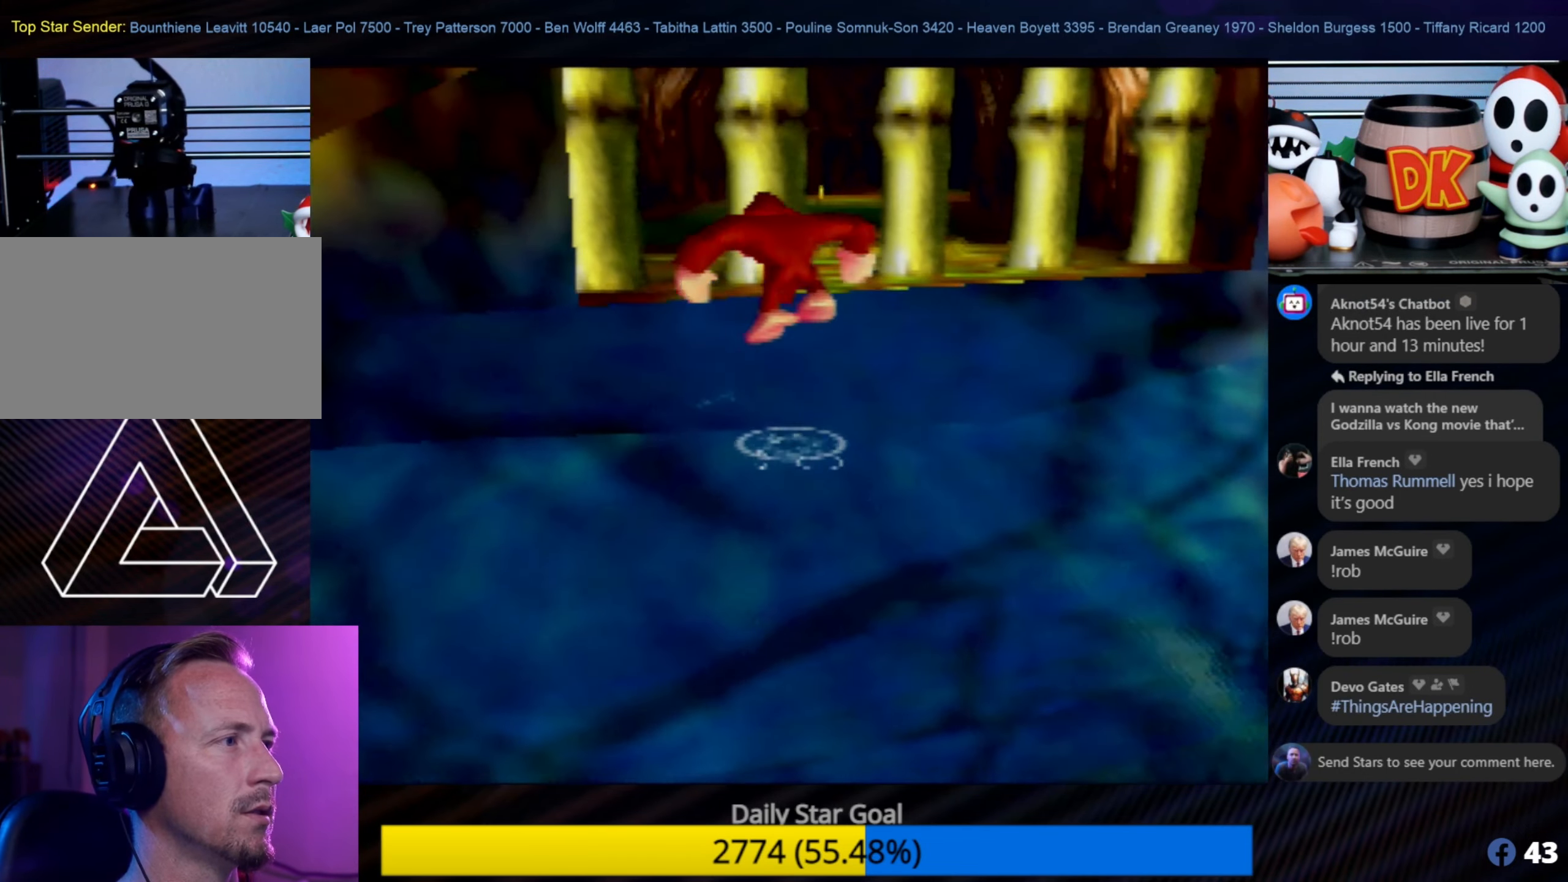
{"buttons": [], "left_stick": "up", "events": [[400, "A", "up"]]}
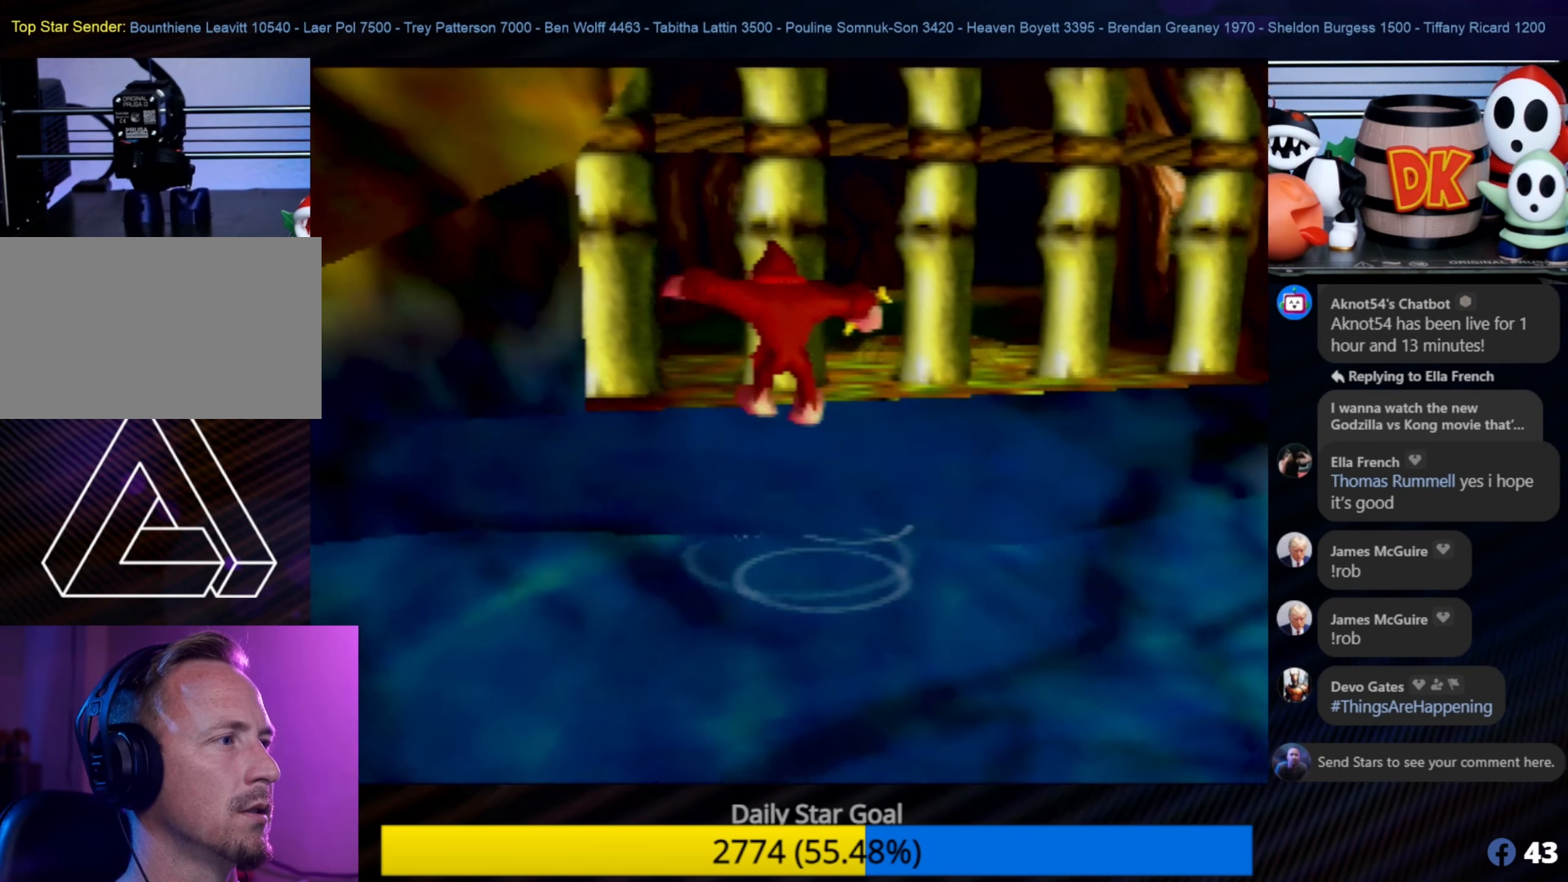
{"buttons": [], "left_stick": "up", "events": []}
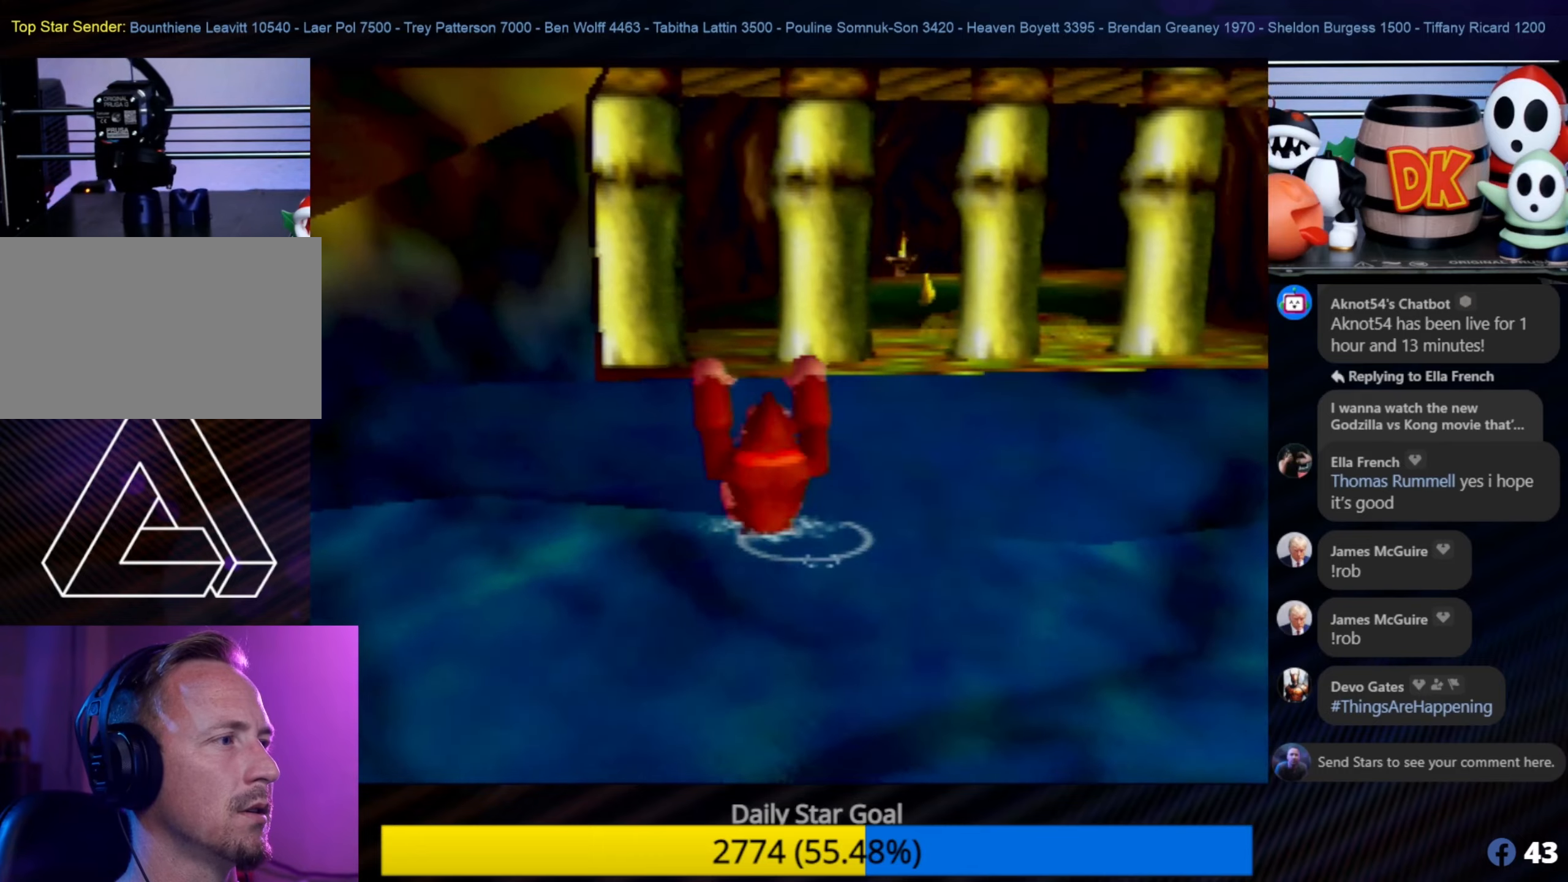
{"buttons": [], "left_stick": "center", "events": [[116, "left_stick", "center"]]}
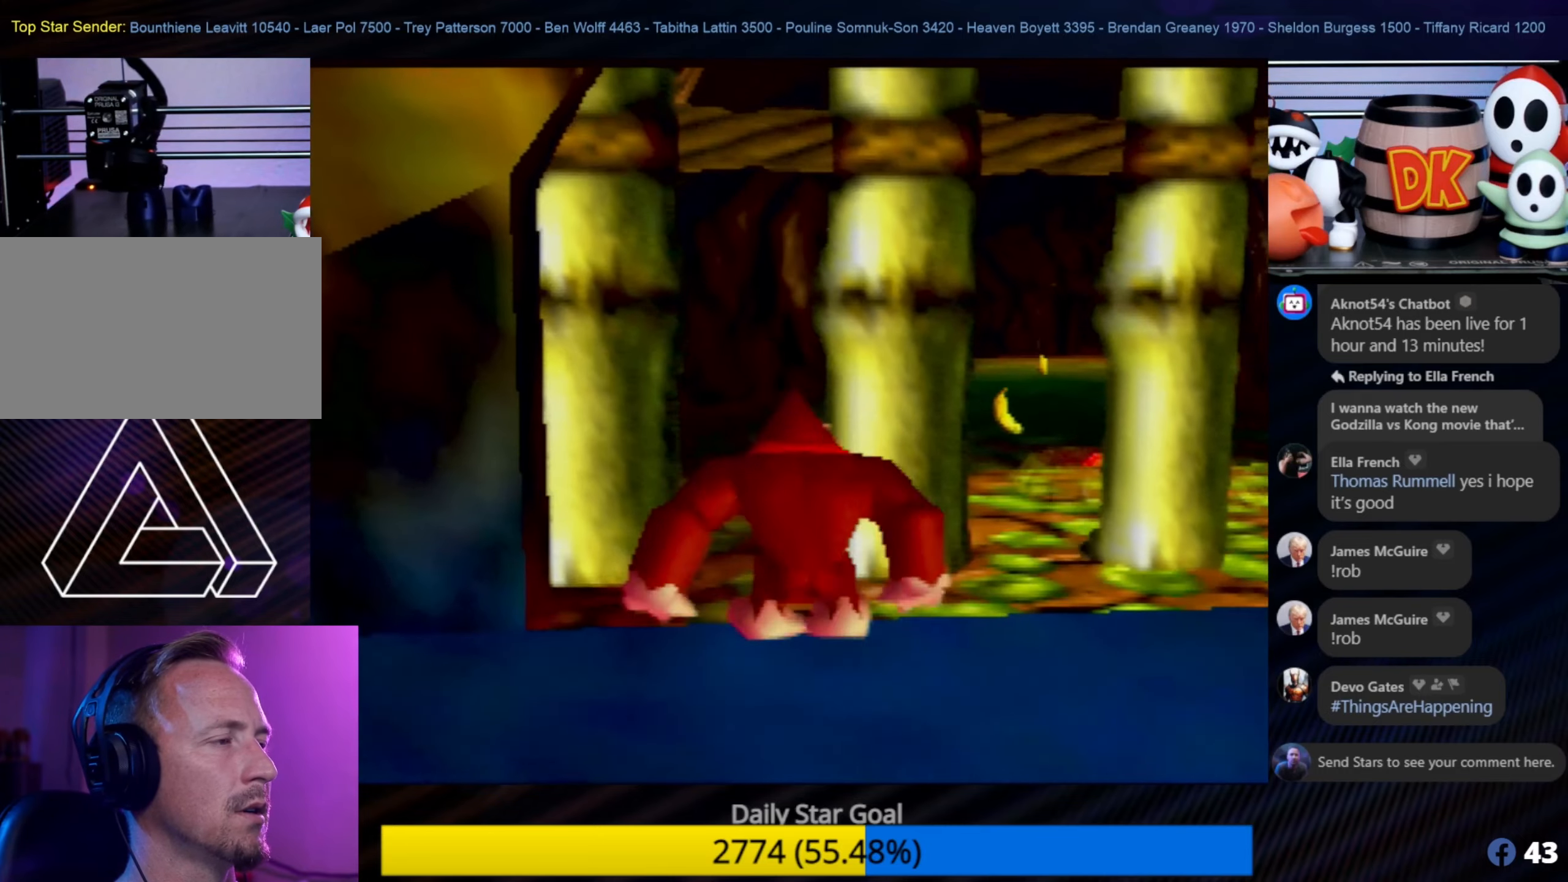
{"buttons": [], "left_stick": "center", "events": []}
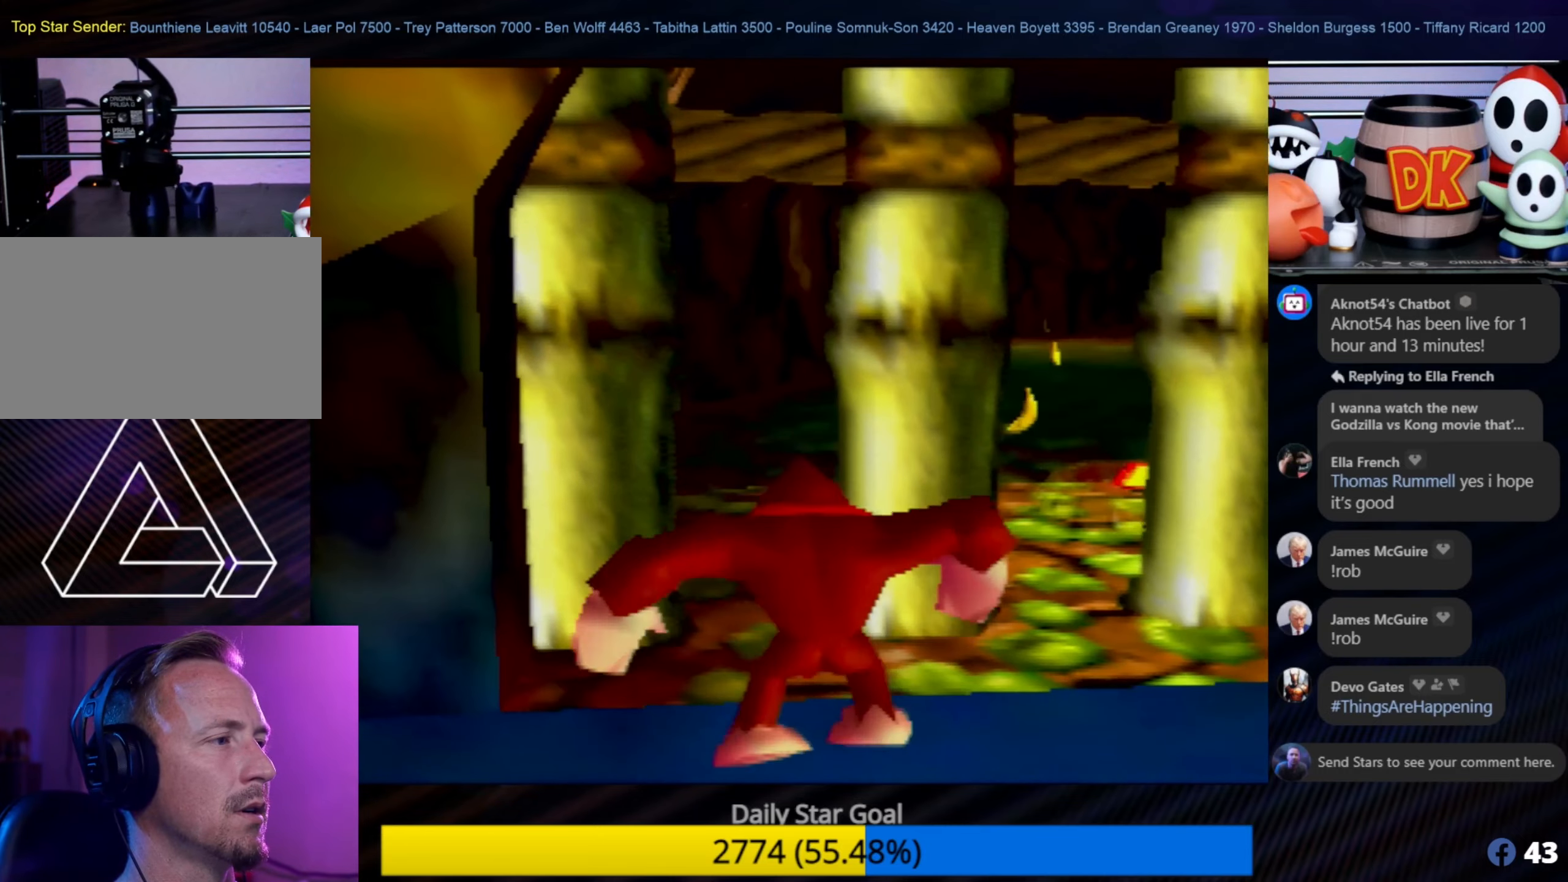
{"buttons": [], "left_stick": "center", "events": [[150, "C_LEFT", "down"], [350, "C_LEFT", "up"]]}
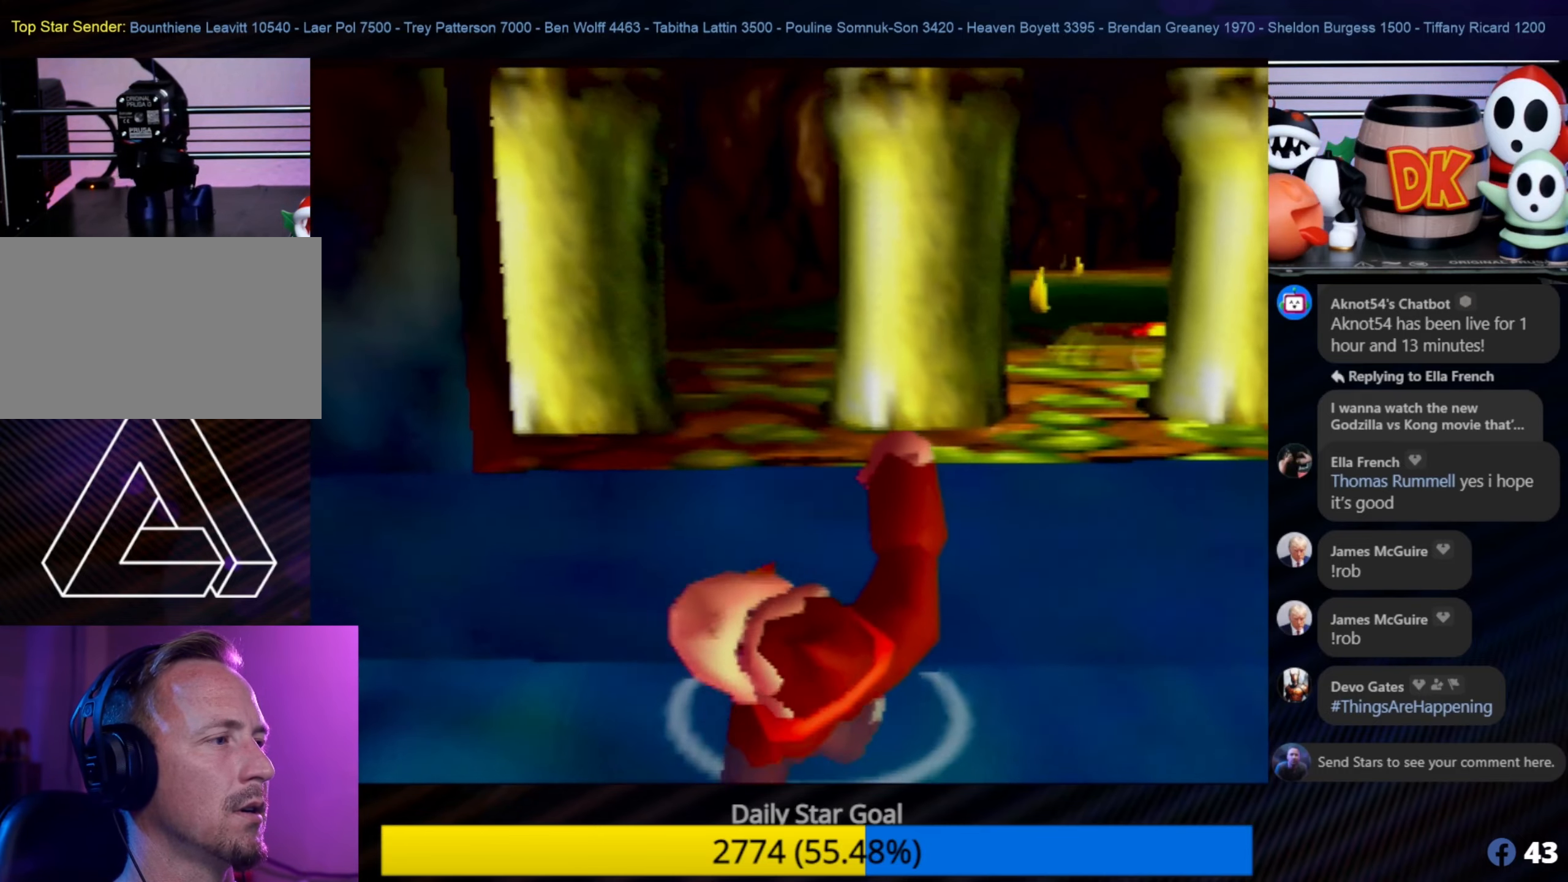
{"buttons": [], "left_stick": "up", "events": [[400, "left_stick", "up"]]}
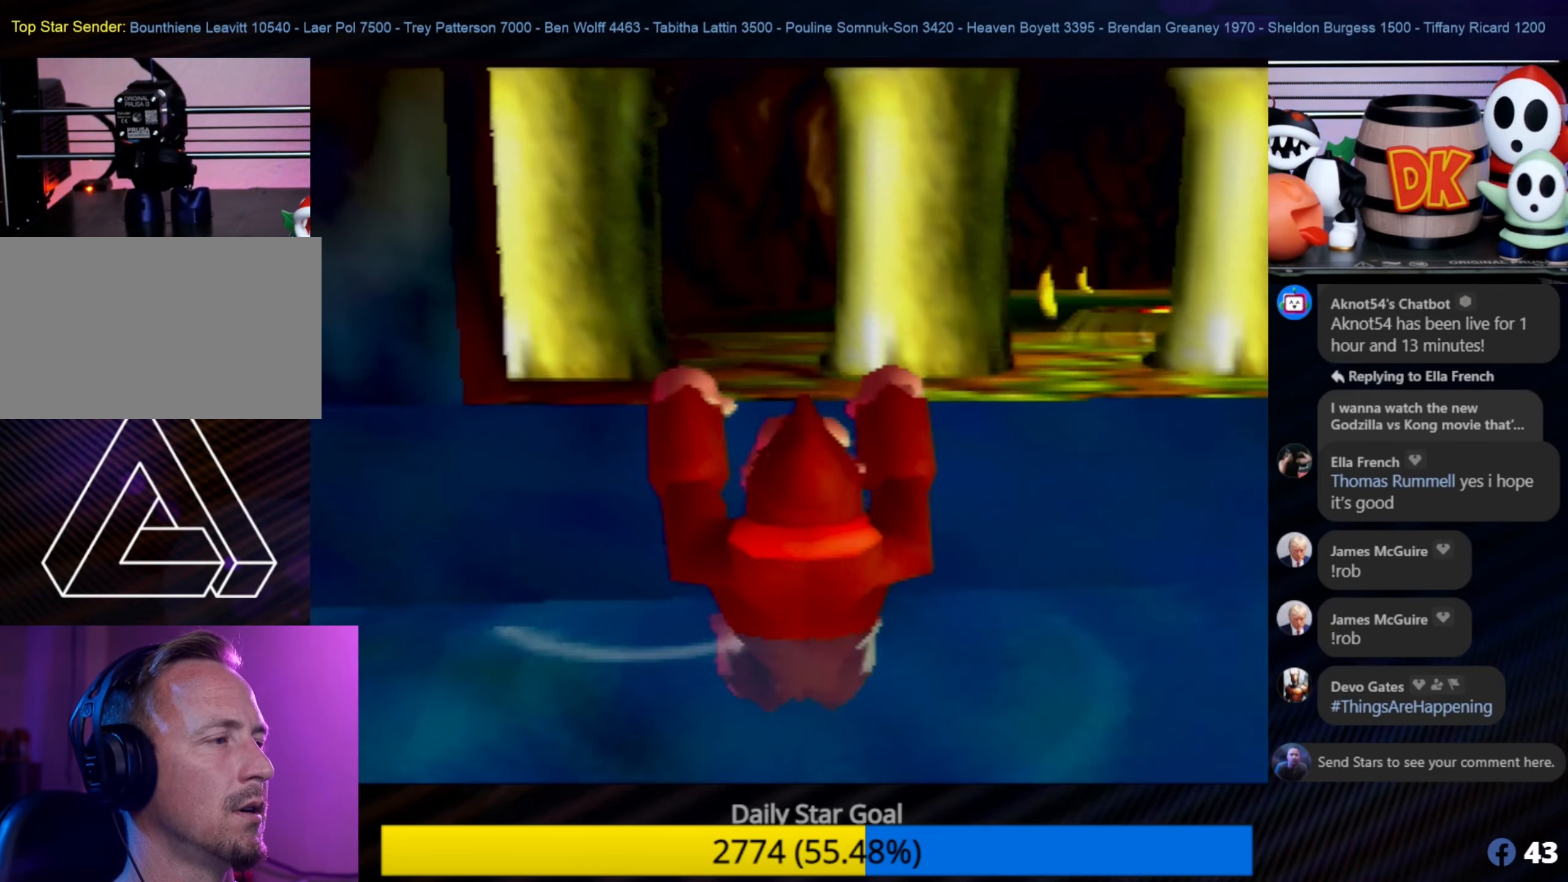
{"buttons": [], "left_stick": "up", "events": [[50, "A", "down"], [200, "A", "up"]]}
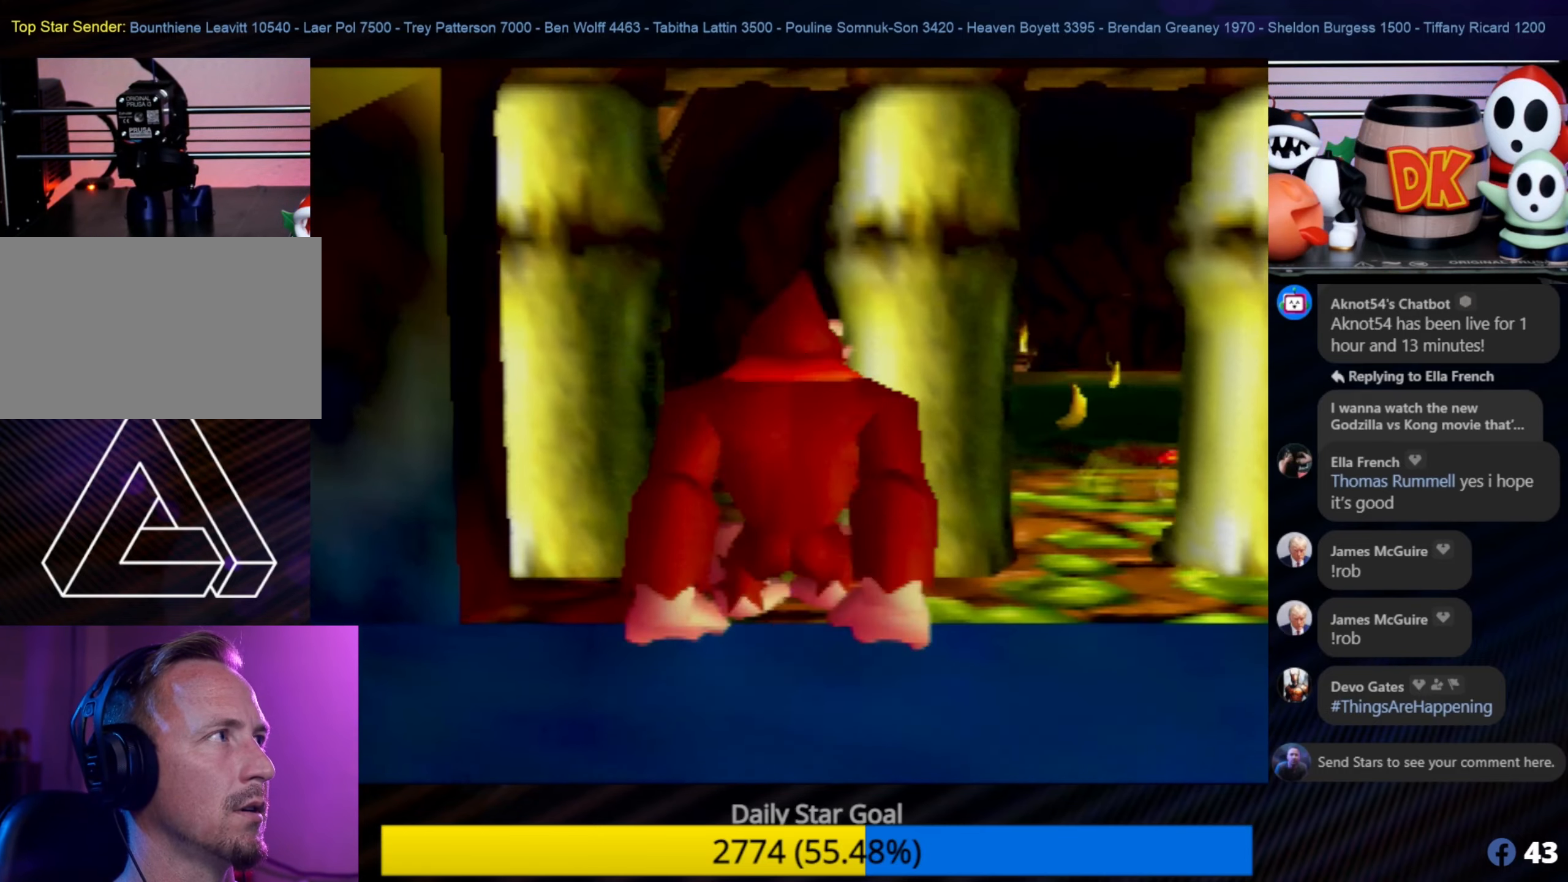
{"buttons": [], "left_stick": "center", "events": [[116, "left_stick", "center"]]}
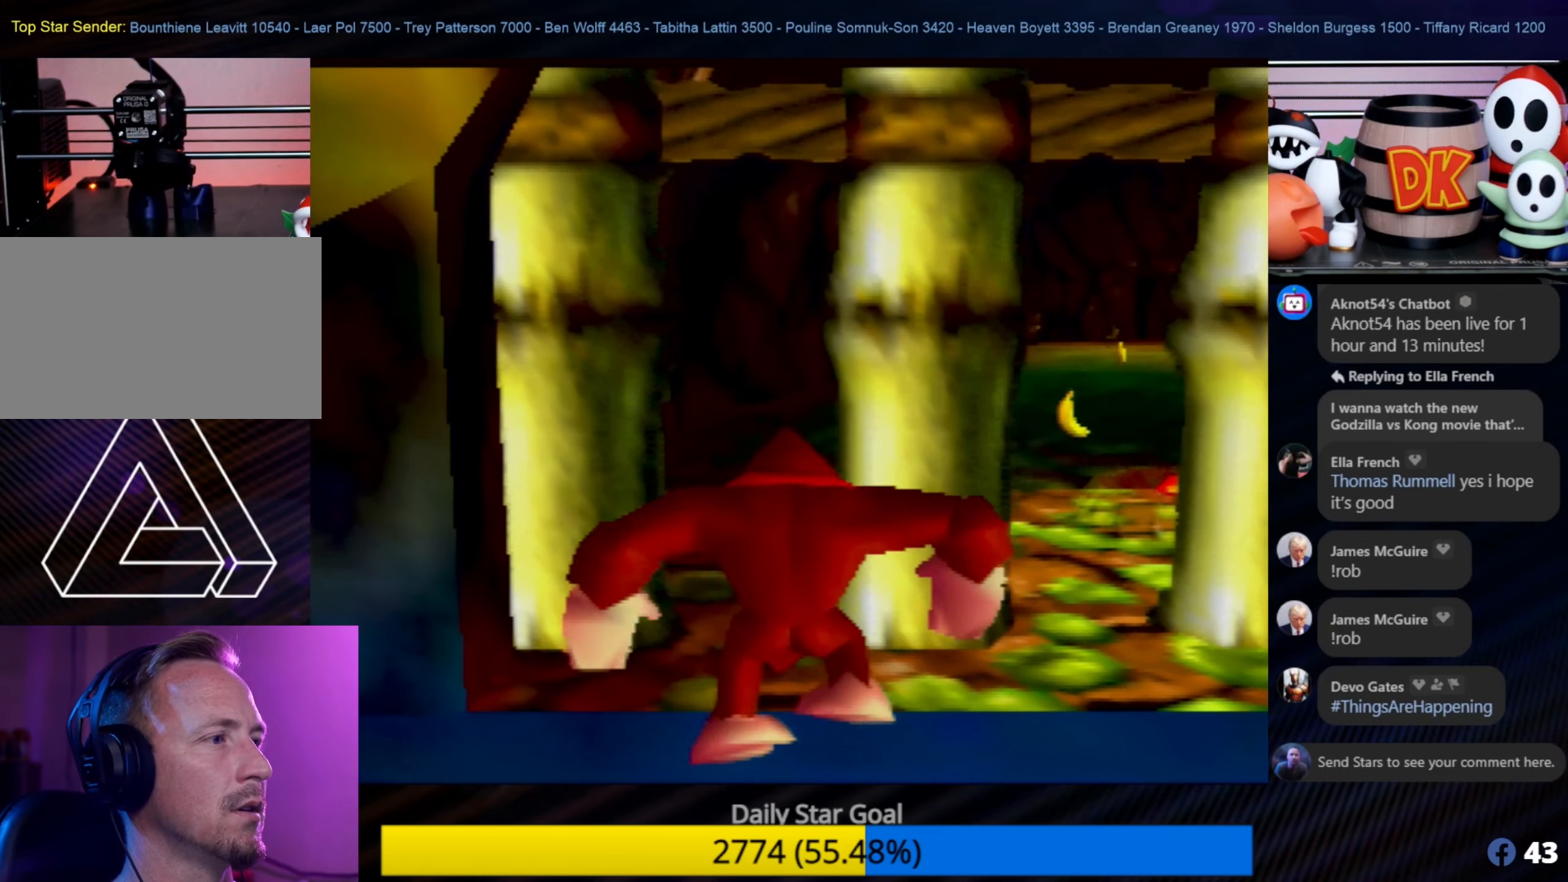
{"buttons": [], "left_stick": "up-right", "events": [[16, "left_stick", "right"], [66, "left_stick", "up-right"]]}
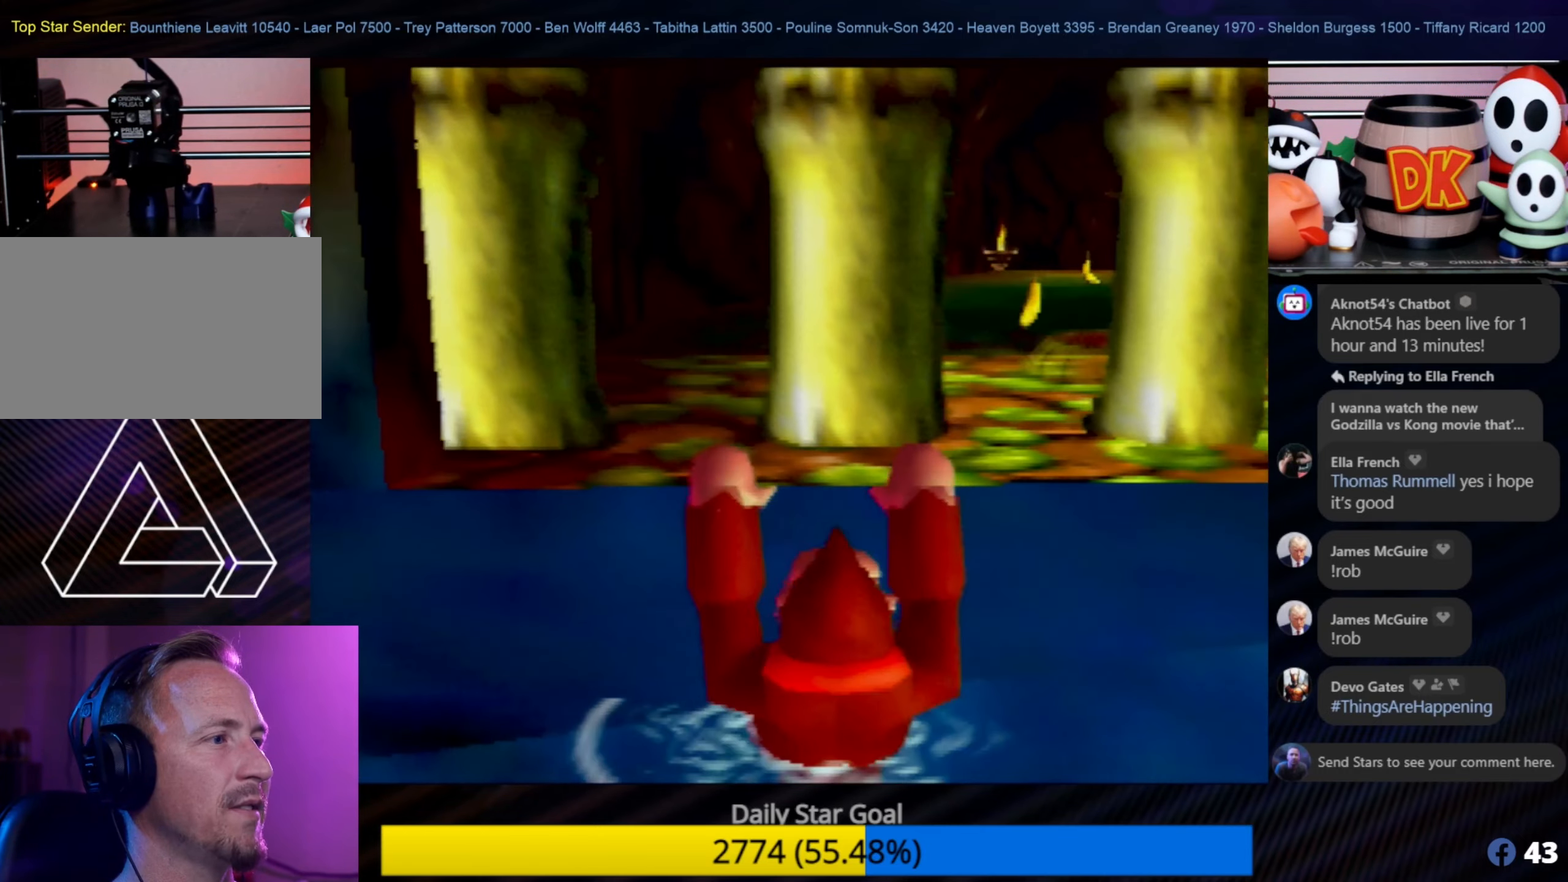
{"buttons": [], "left_stick": "up-right", "events": []}
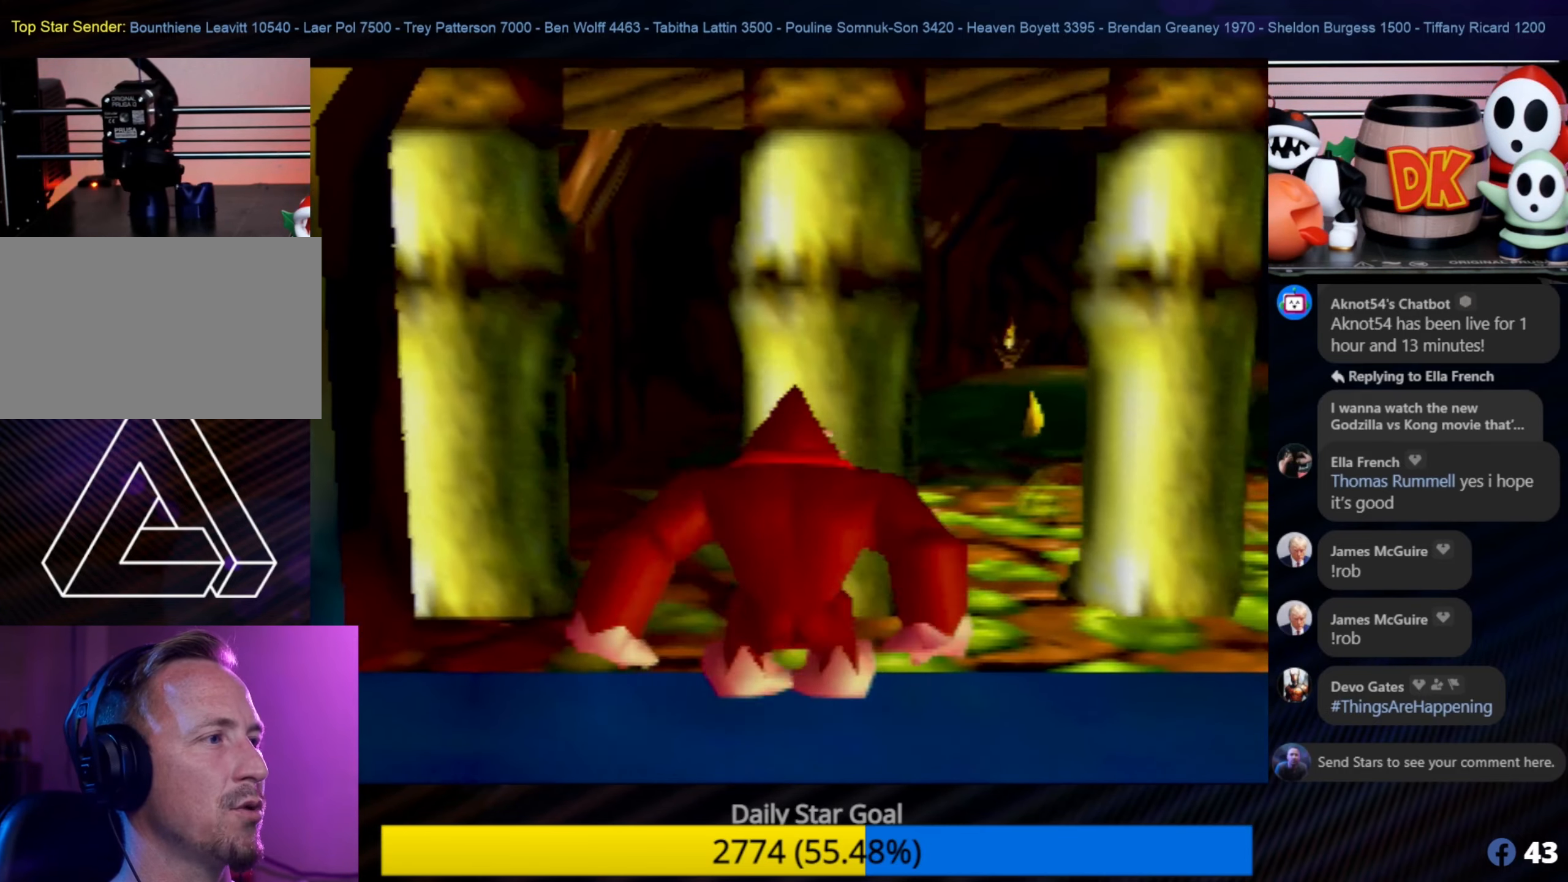
{"buttons": [], "left_stick": "up-right", "events": []}
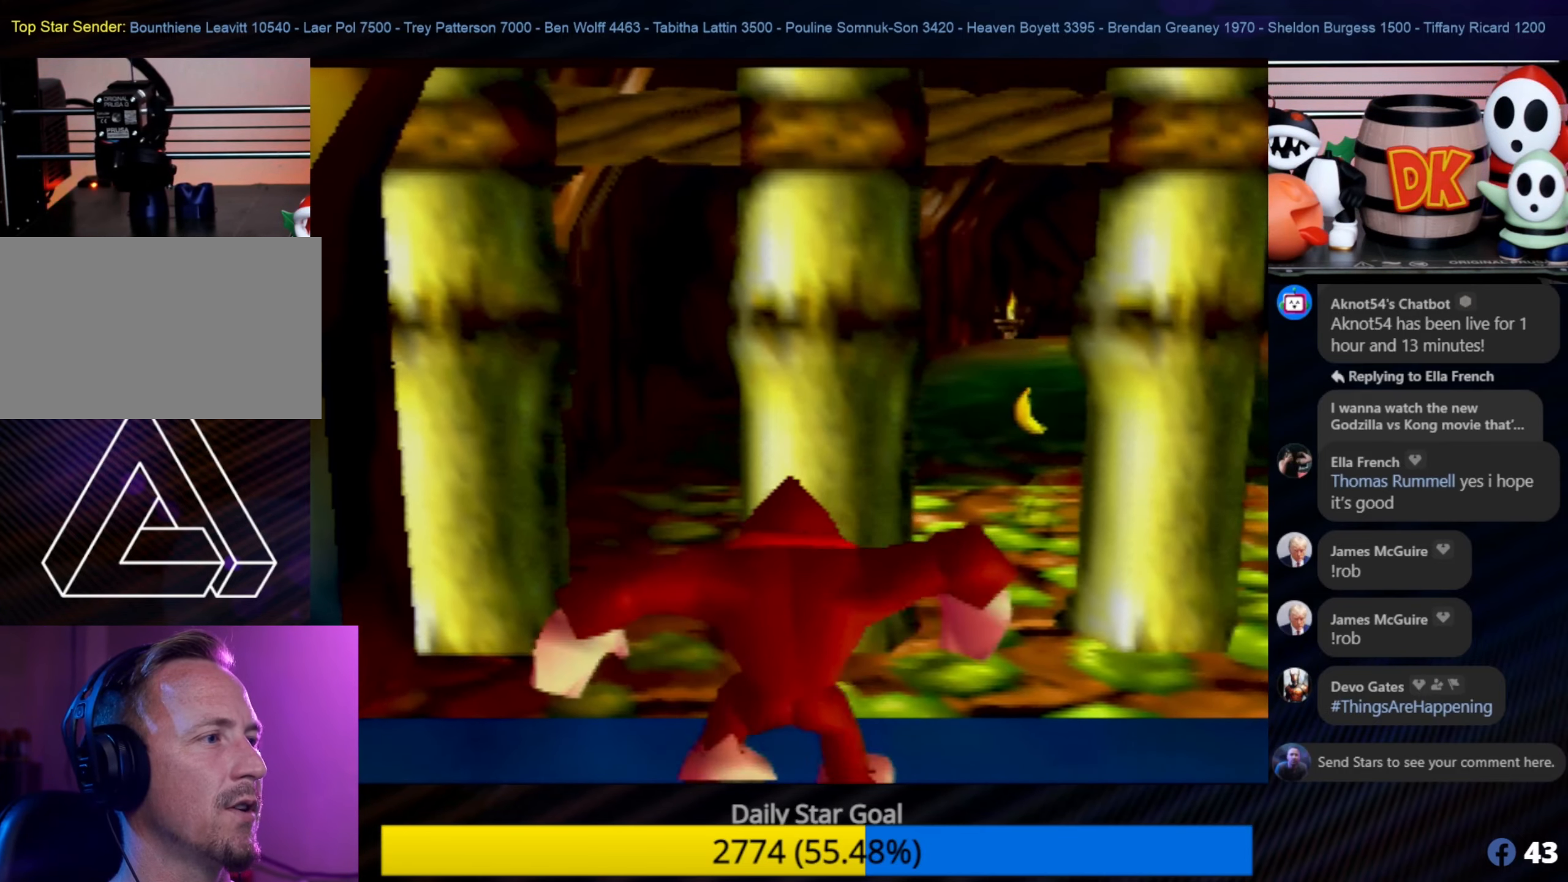
{"buttons": [], "left_stick": "up-right", "events": []}
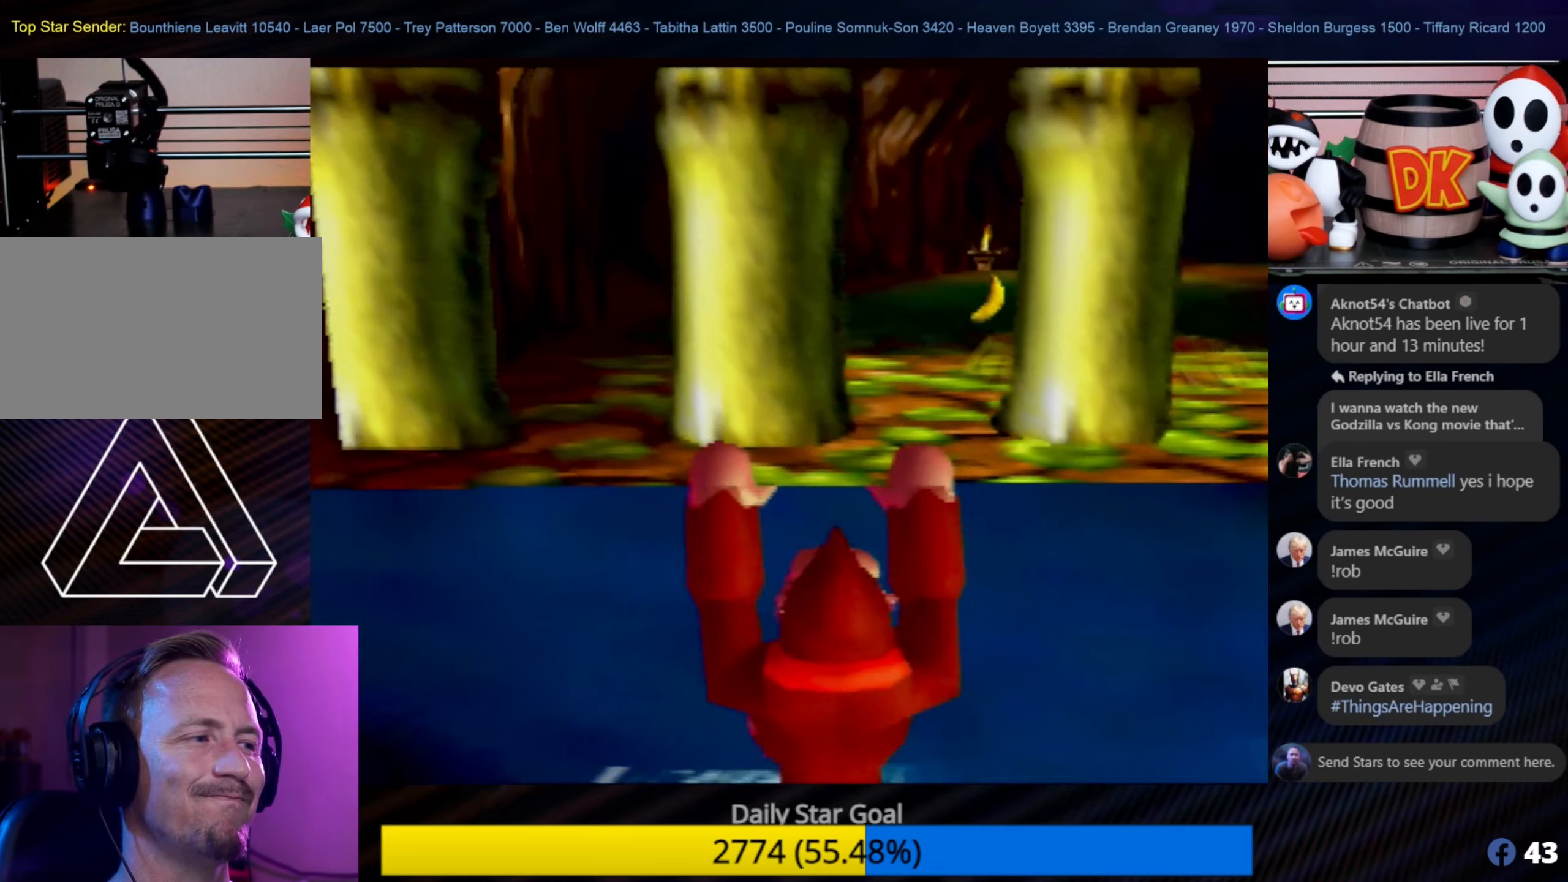
{"buttons": ["A"], "left_stick": "right", "events": [[117, "left_stick", "right"], [417, "A", "down"]]}
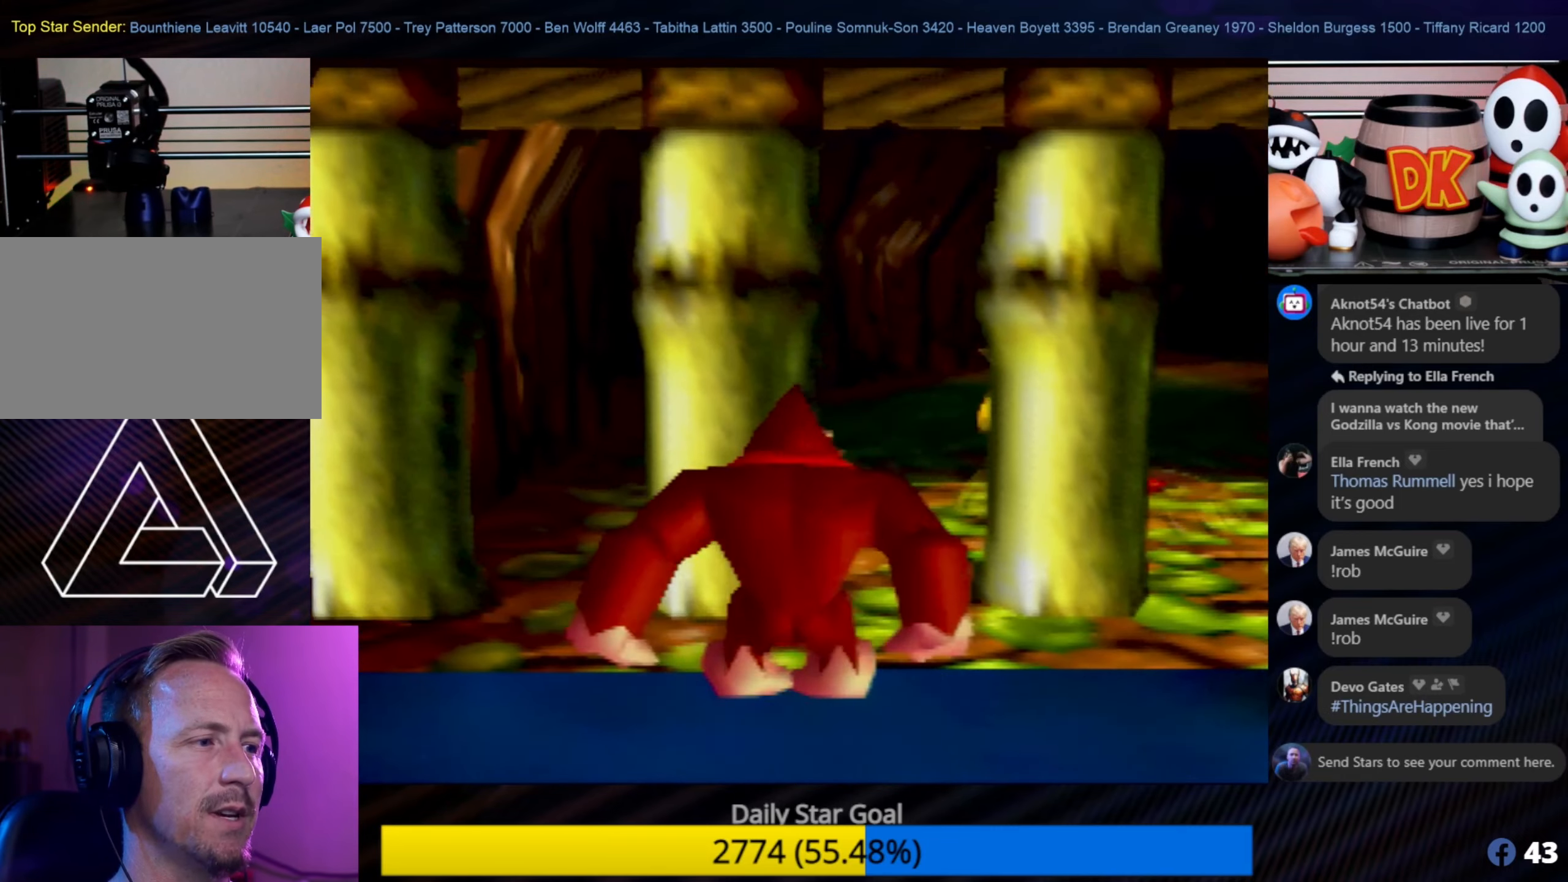
{"buttons": ["A"], "left_stick": "down-right", "events": [[67, "left_stick", "down-right"], [133, "A", "up"], [217, "A", "down"], [333, "A", "up"], [433, "A", "down"]]}
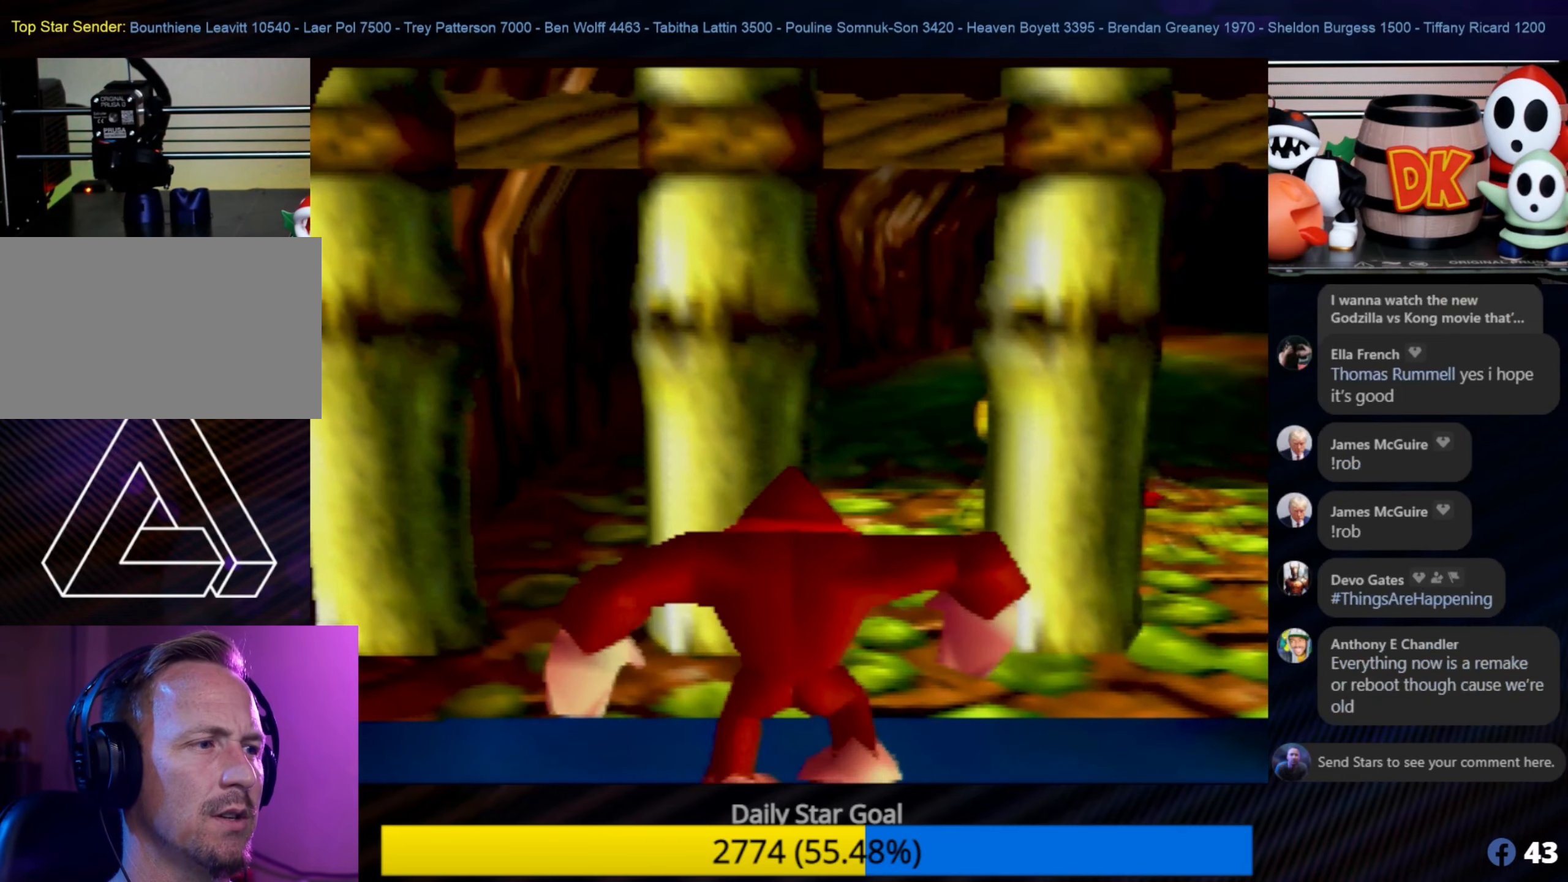
{"buttons": [], "left_stick": "down-right", "events": [[17, "A", "up"], [100, "A", "down"], [317, "A", "up"]]}
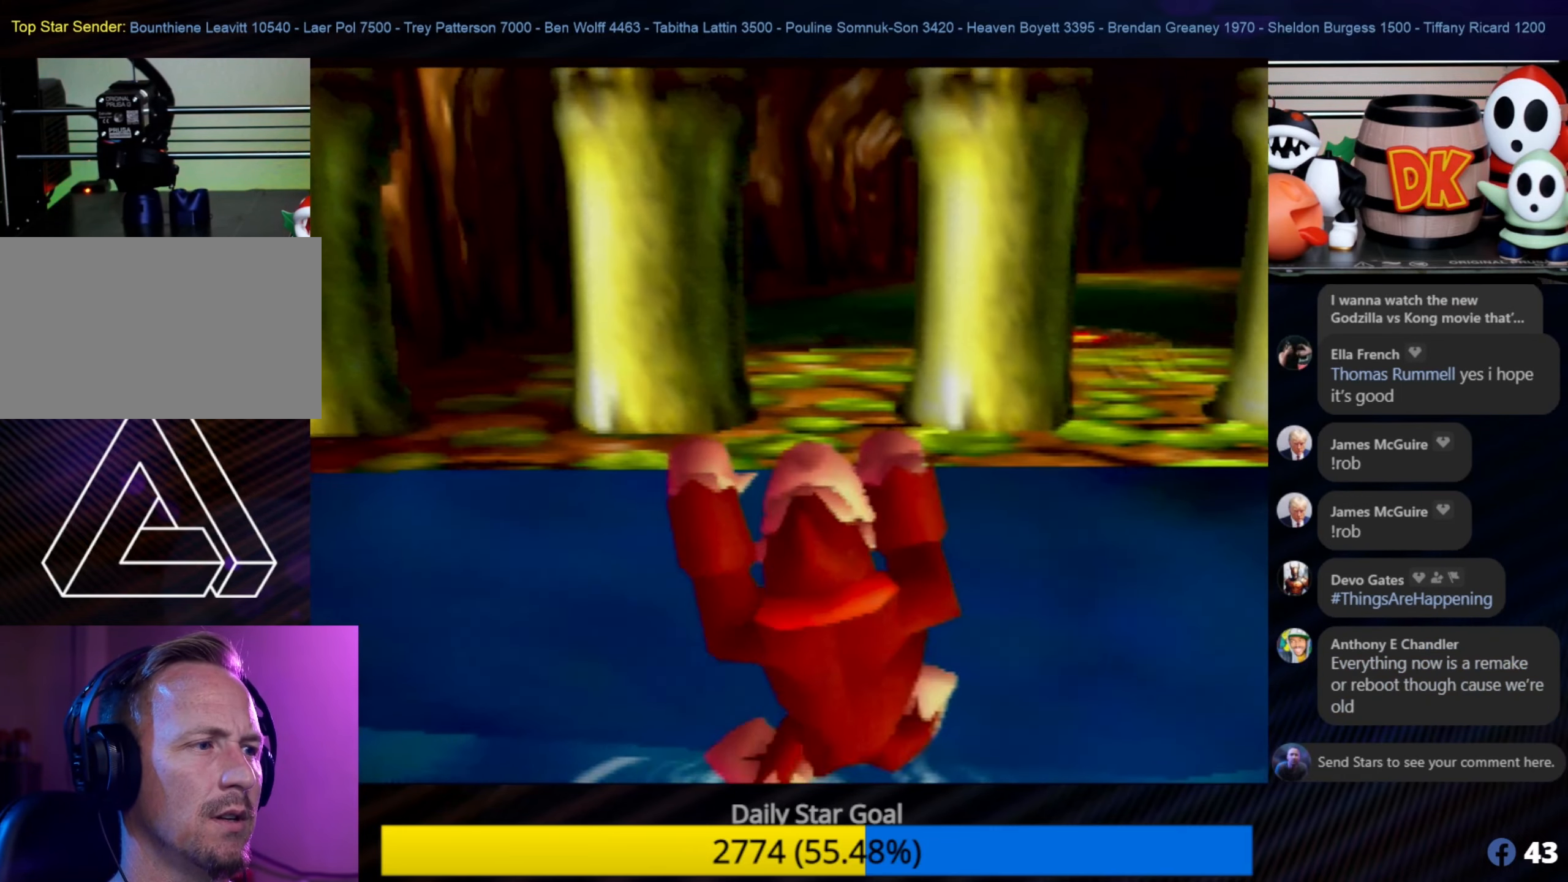
{"buttons": [], "left_stick": "down-right", "events": [[383, "A", "down"], [417, "A", "up"]]}
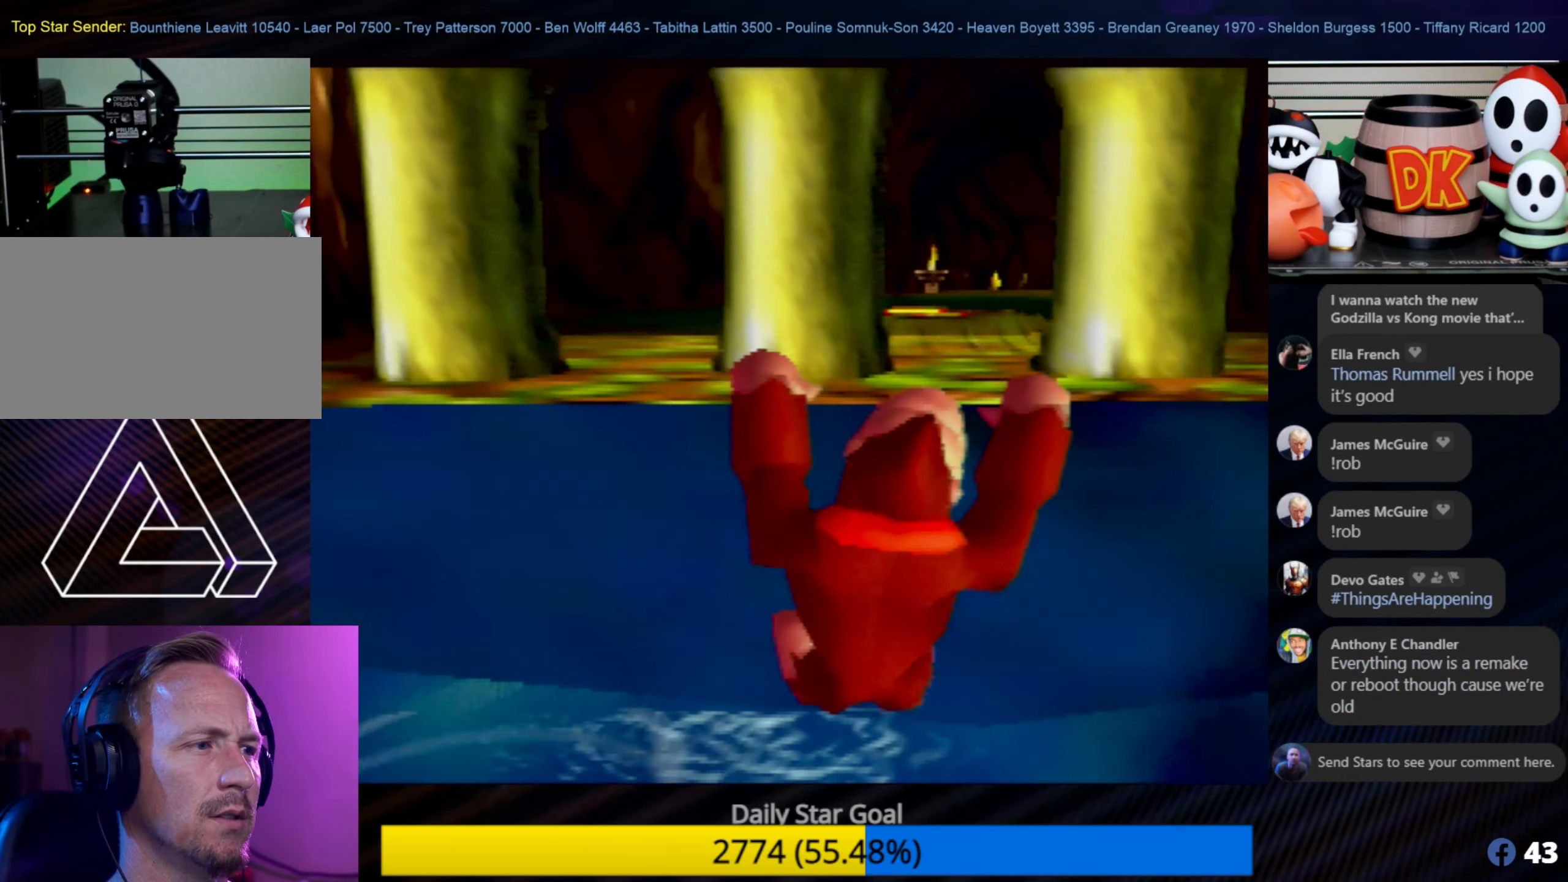
{"buttons": [], "left_stick": "down-right", "events": [[133, "B", "down"], [300, "B", "up"]]}
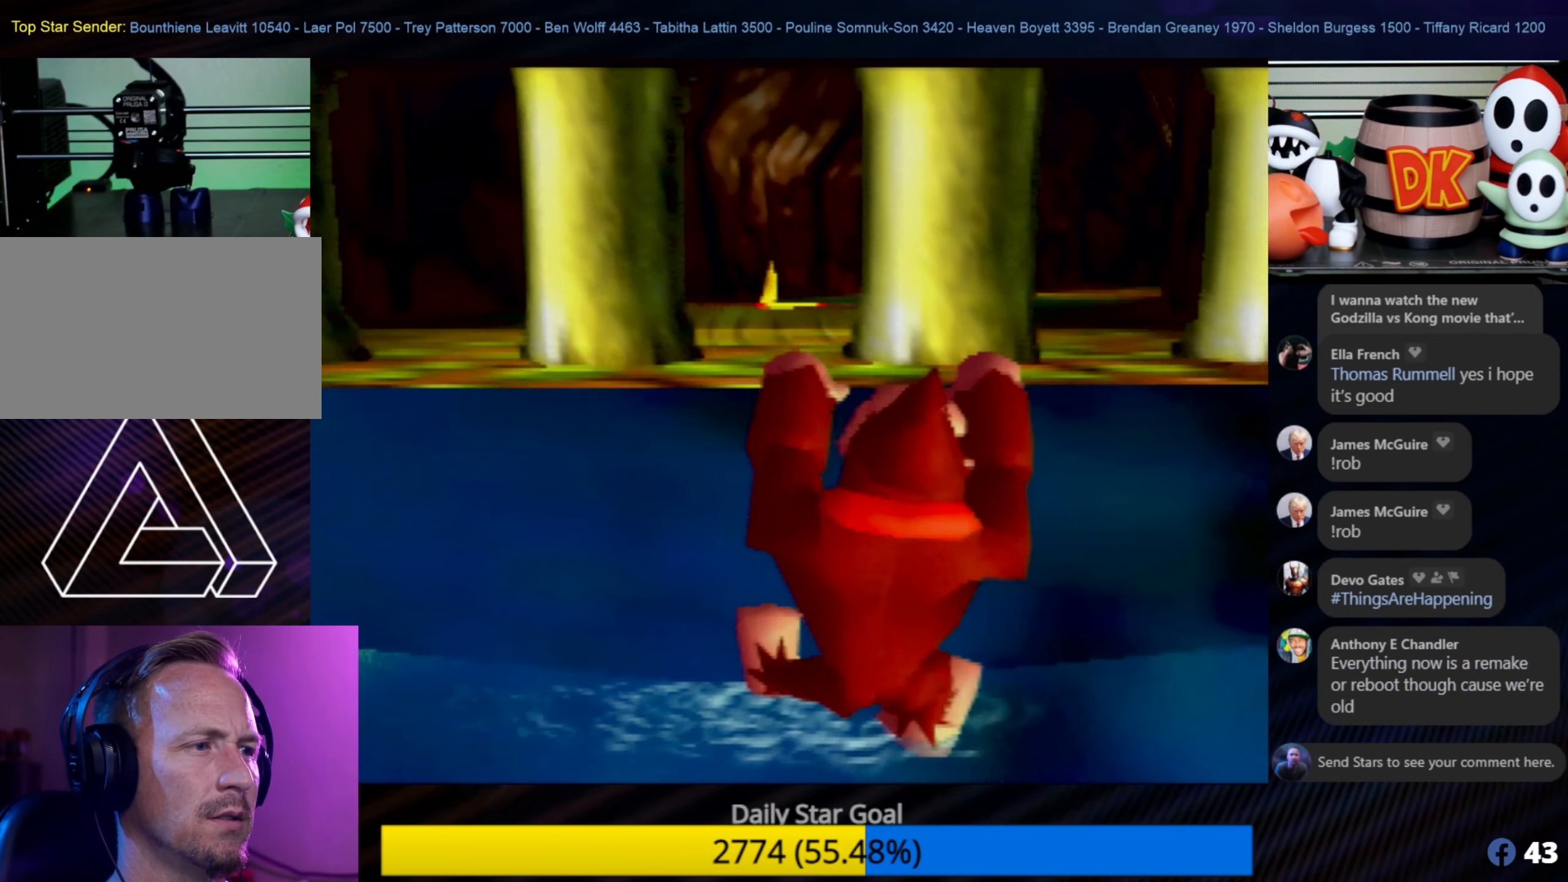
{"buttons": [], "left_stick": "down", "events": [[33, "left_stick", "down"], [283, "C_LEFT", "down"], [283, "left_stick", "center"], [350, "C_LEFT", "up"], [350, "left_stick", "down"]]}